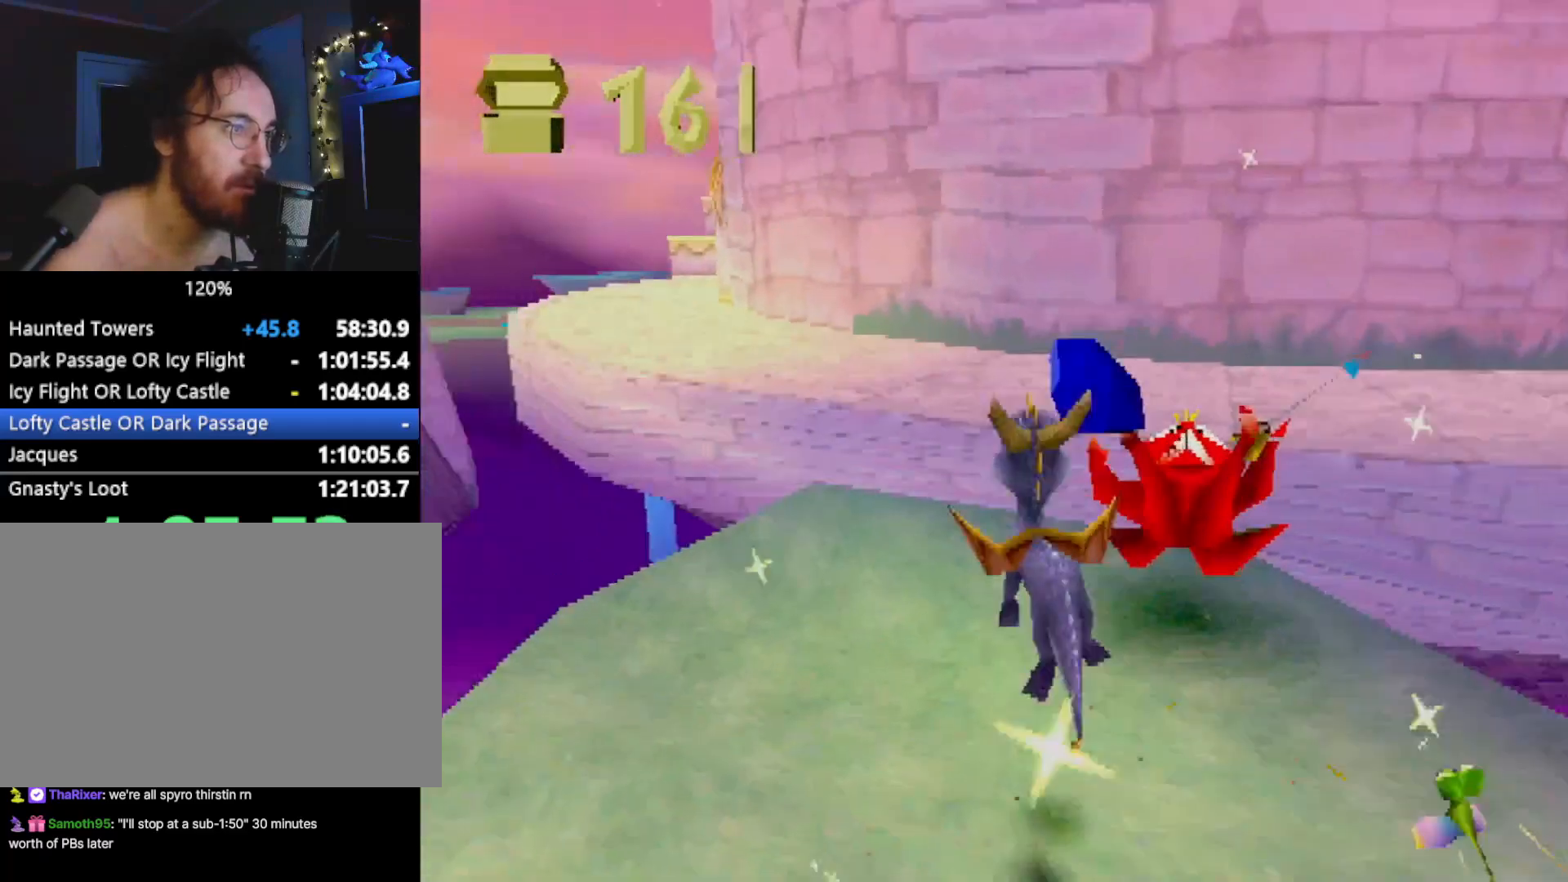
Gameplay with a controller (PlayStation layout); each line is a JSON object with the inputs held at the frame after it. "events" lists button and stick changes between this image and that frame as [ms after this image, input, new state], when the widget could be followed in between. Not read: L3 R2 R3 right_stick.
{"buttons": ["SQUARE"], "left_stick": "center", "events": [[50, "CROSS", "up"], [151, "SQUARE", "down"], [184, "CROSS", "down"], [217, "SQUARE", "up"], [234, "CROSS", "up"], [334, "left_stick", "center"], [418, "SQUARE", "down"]]}
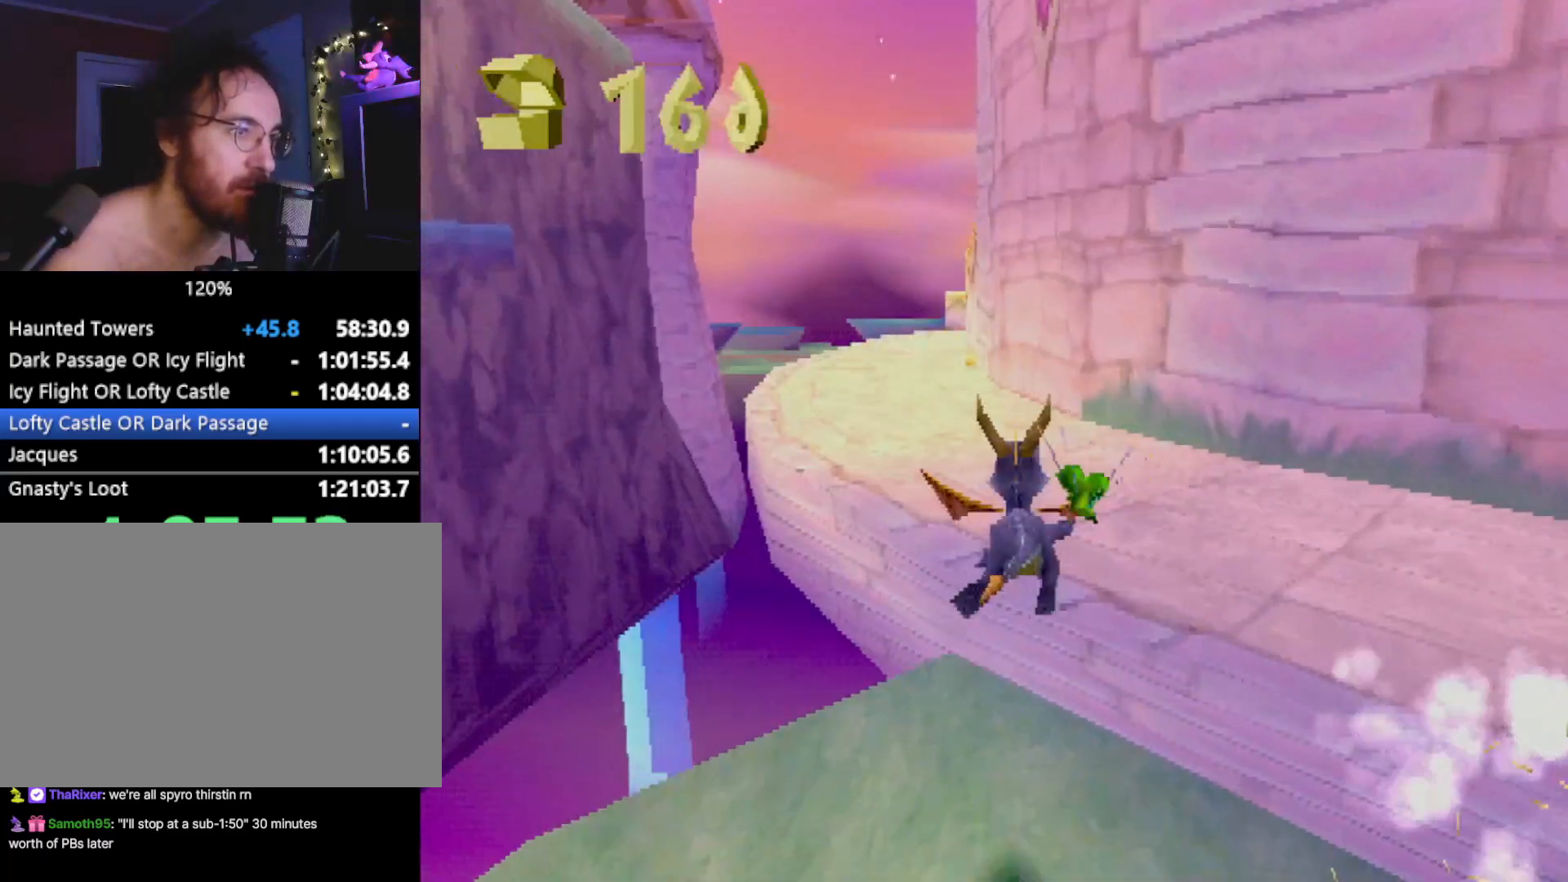
{"buttons": ["SQUARE"], "left_stick": "center", "events": [[17, "left_stick", "left"], [134, "left_stick", "center"], [418, "left_stick", "right"], [484, "left_stick", "center"]]}
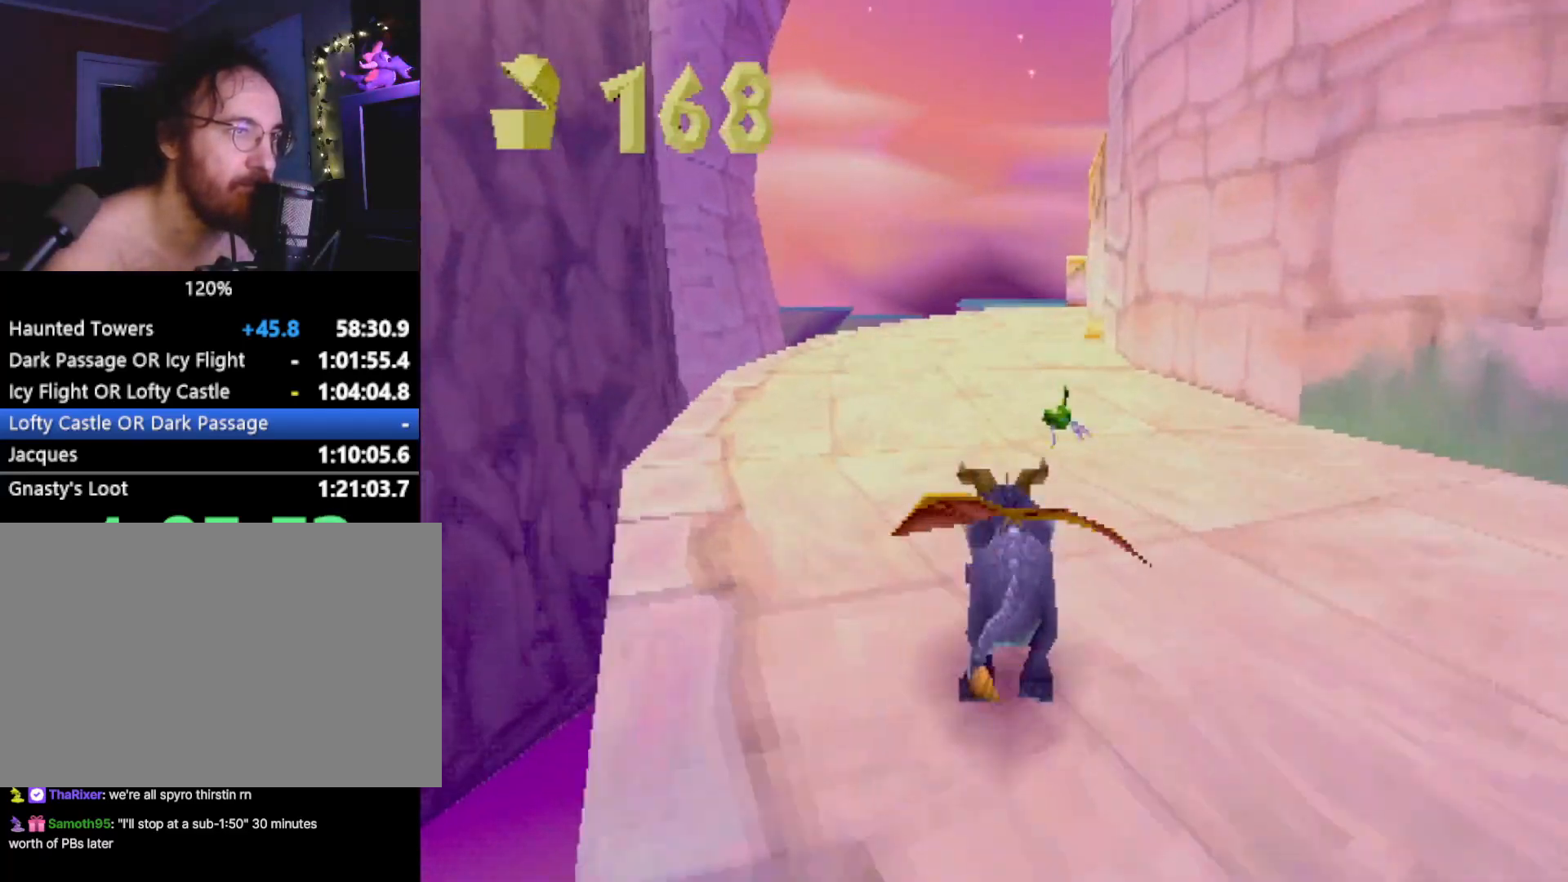
{"buttons": ["SQUARE"], "left_stick": "center", "events": []}
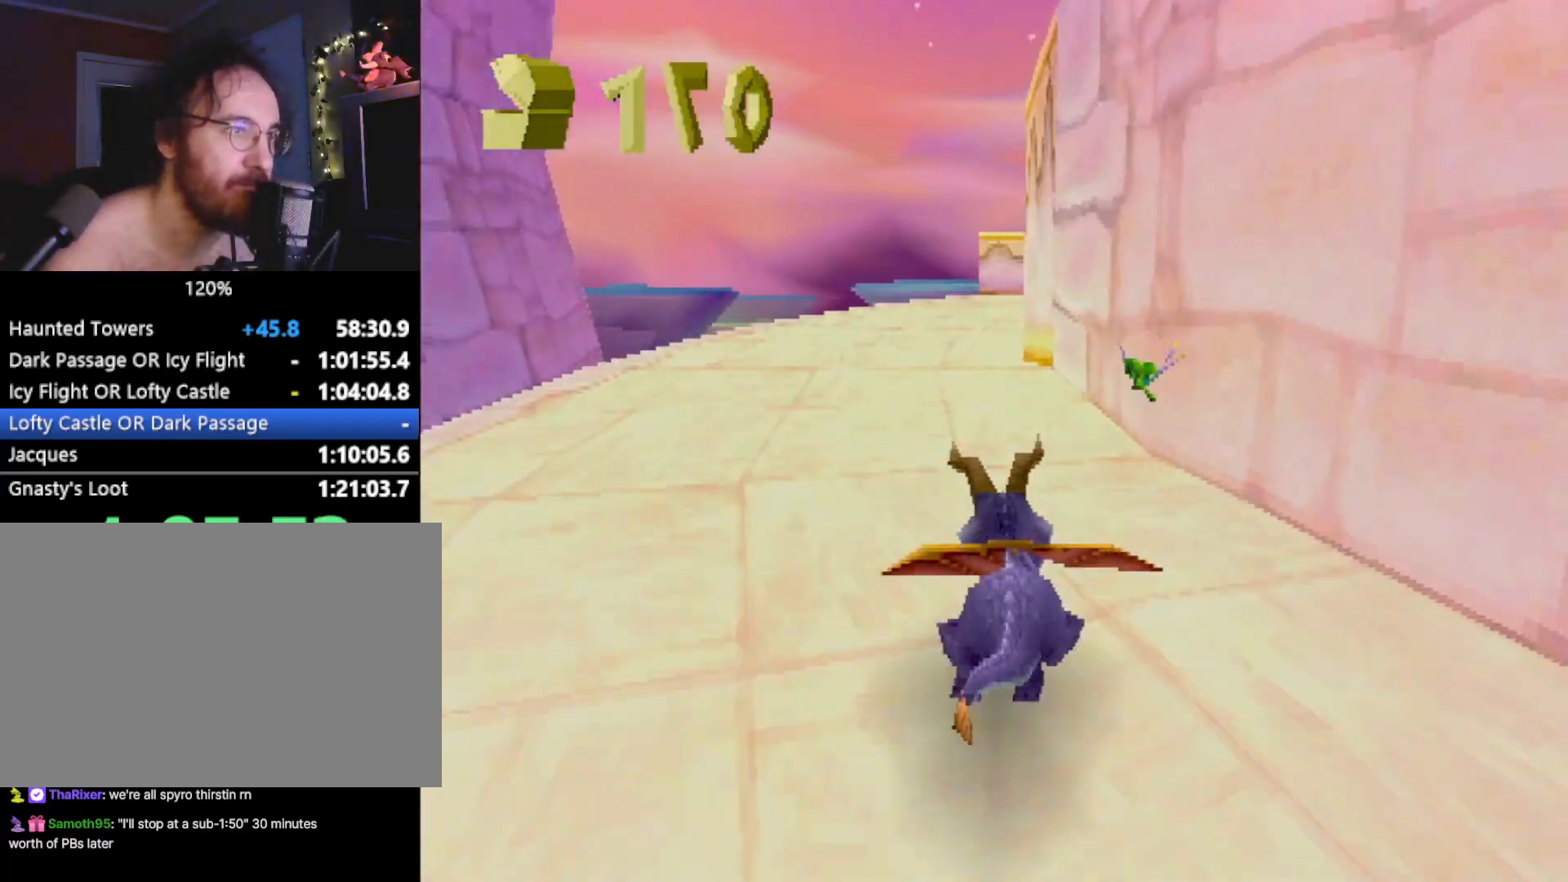
{"buttons": ["SQUARE"], "left_stick": "center", "events": [[150, "left_stick", "right"], [200, "left_stick", "center"]]}
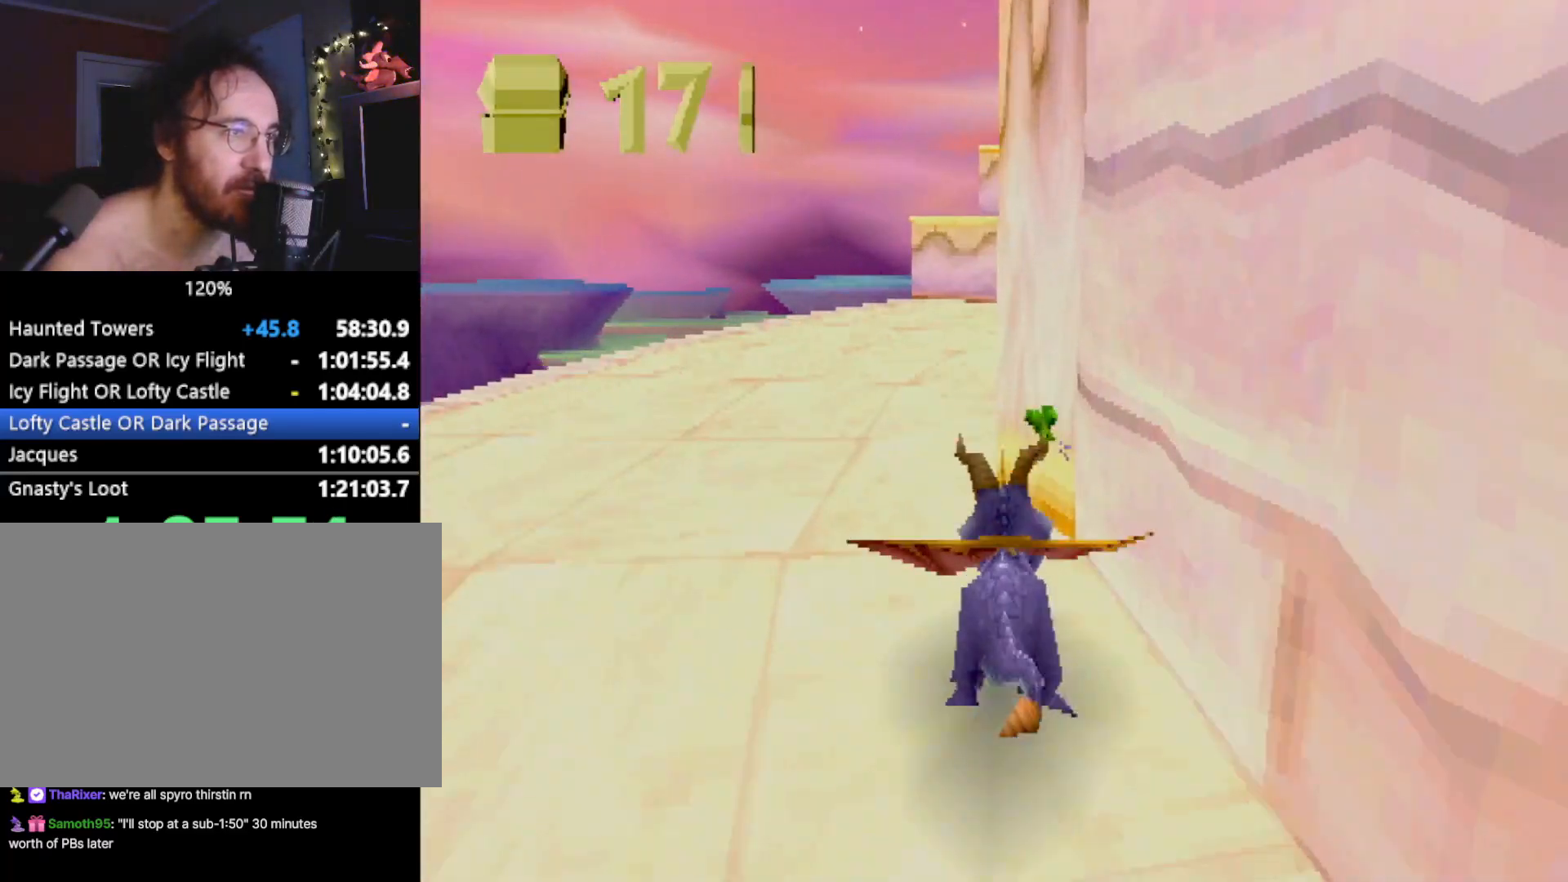
{"buttons": ["SQUARE"], "left_stick": "center", "events": [[217, "left_stick", "right"], [350, "left_stick", "center"]]}
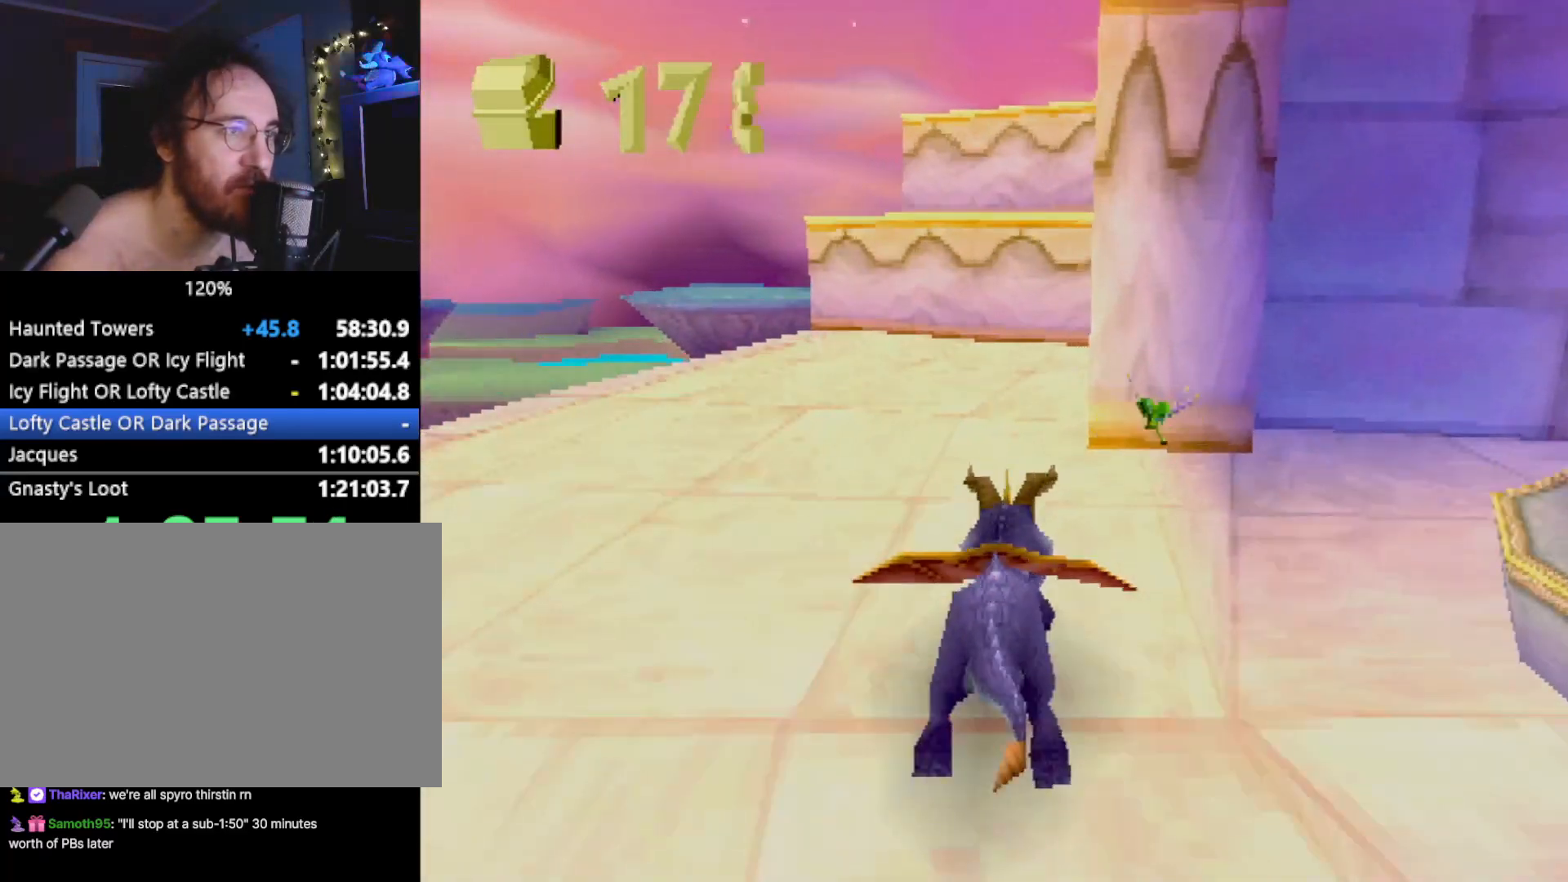
{"buttons": ["CROSS", "L2"], "left_stick": "up", "events": [[66, "left_stick", "up-right"], [133, "left_stick", "up"], [250, "SQUARE", "up"], [300, "CROSS", "down"], [300, "L2", "down"]]}
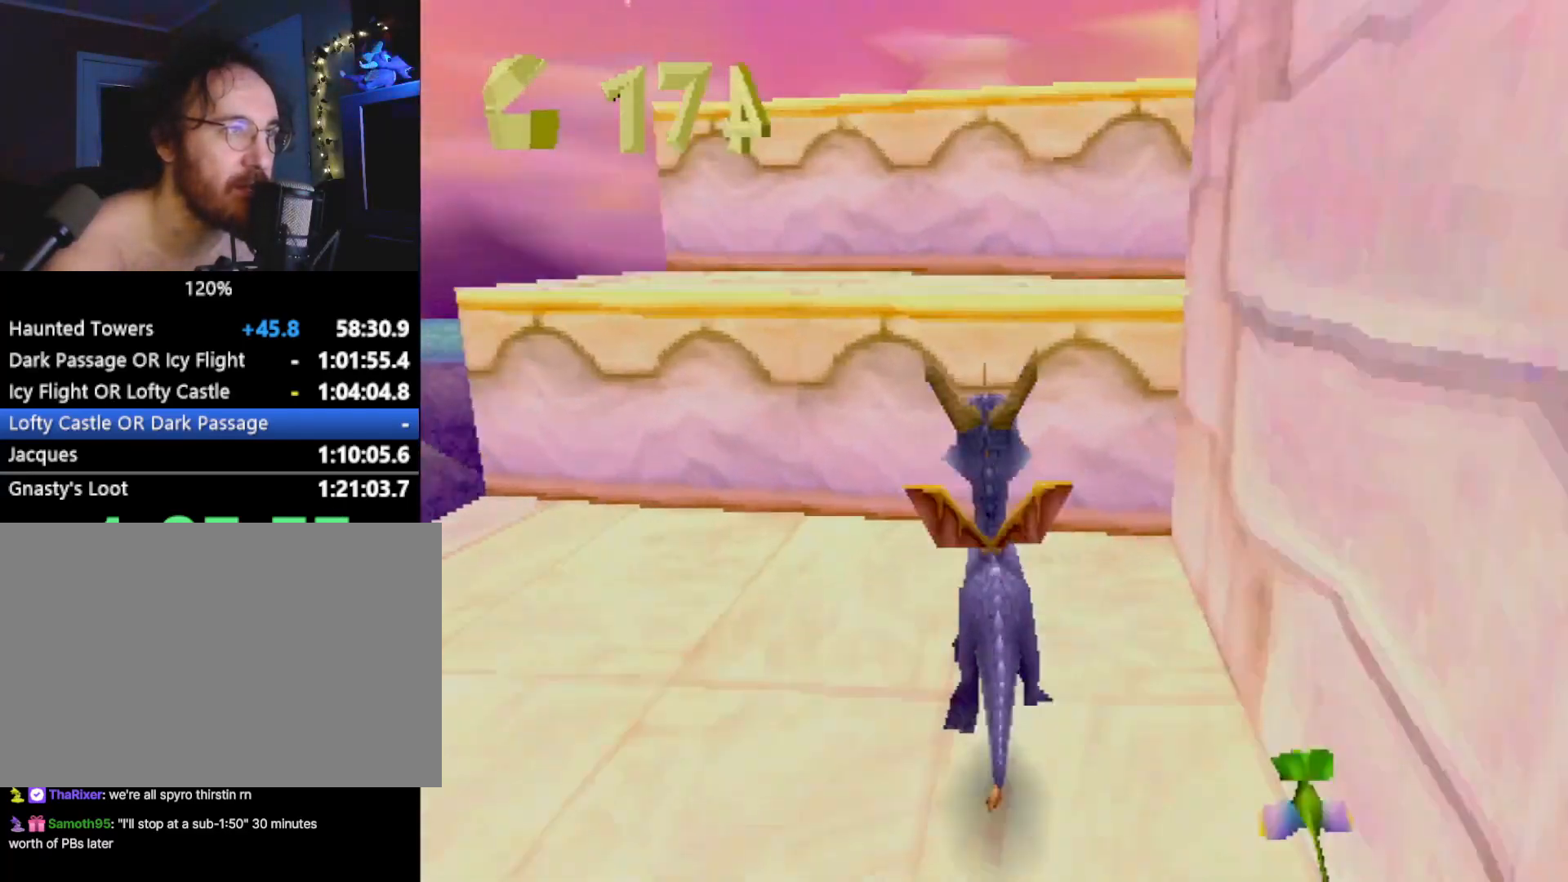
{"buttons": ["CROSS", "L2"], "left_stick": "up", "events": [[117, "L2", "up"], [151, "SQUARE", "down"], [167, "CROSS", "up"], [351, "SQUARE", "up"], [401, "CROSS", "down"], [401, "L2", "down"]]}
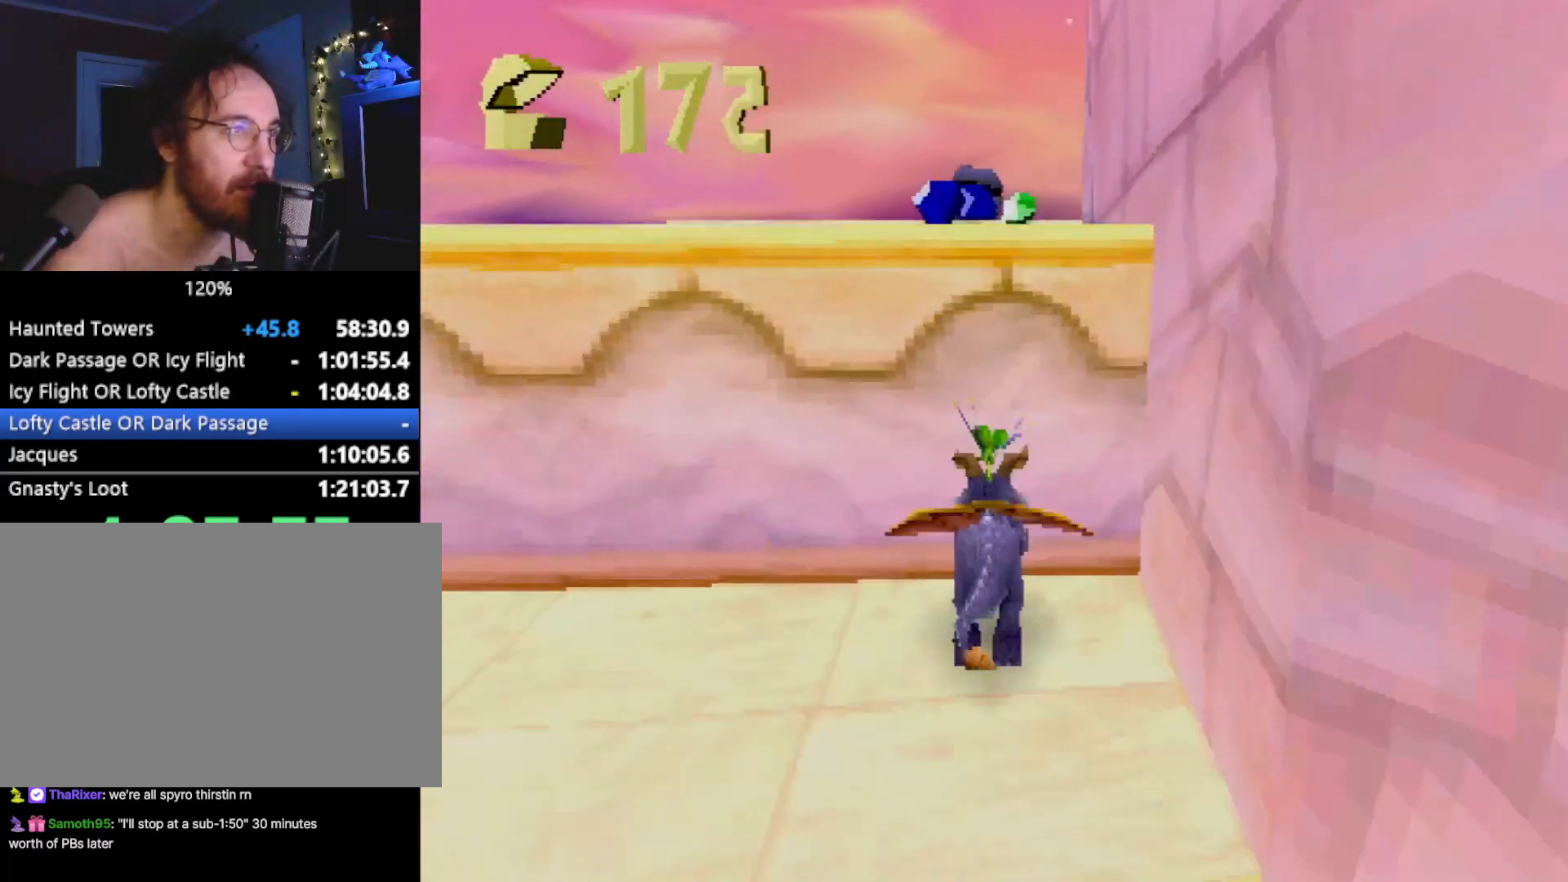
{"buttons": ["SQUARE"], "left_stick": "right", "events": [[100, "L2", "up"], [267, "CROSS", "up"], [284, "SQUARE", "down"], [284, "left_stick", "center"], [468, "left_stick", "right"]]}
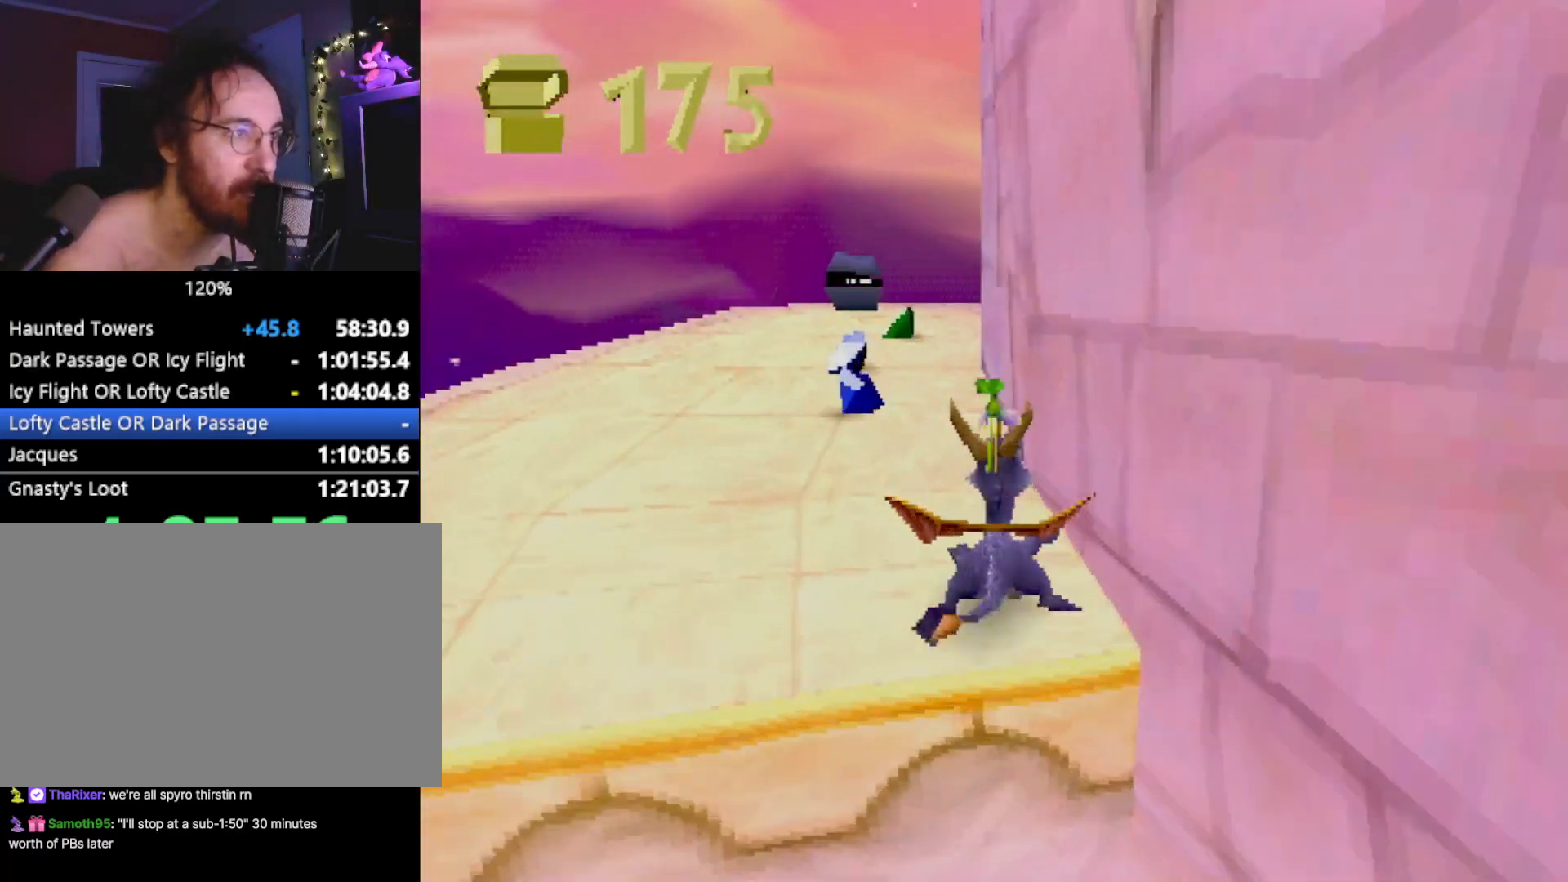
{"buttons": ["SQUARE"], "left_stick": "right", "events": []}
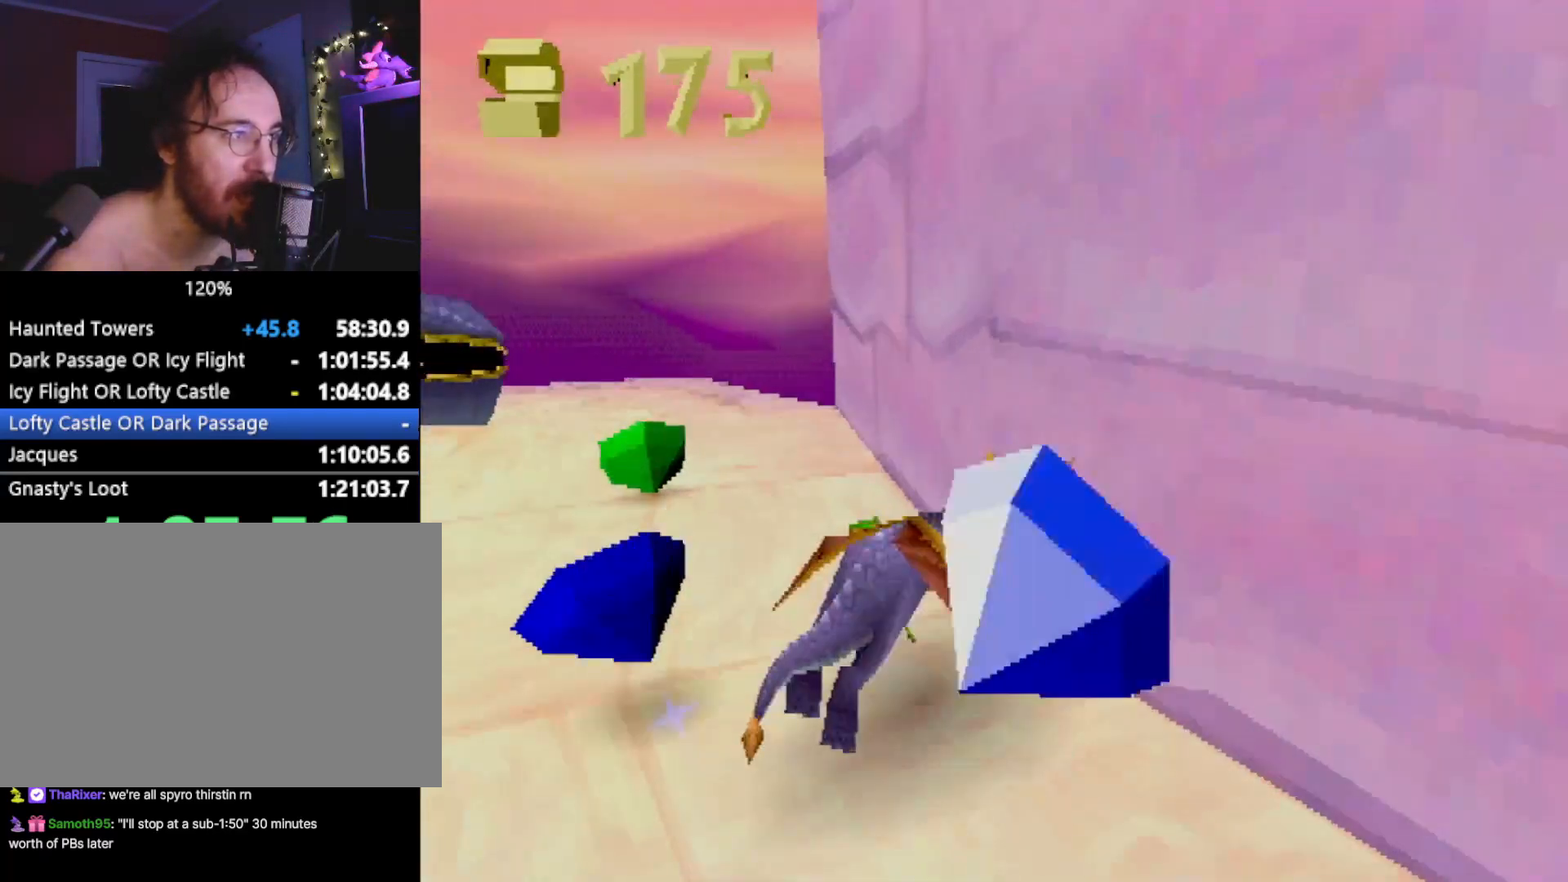
{"buttons": ["SQUARE"], "left_stick": "right", "events": [[33, "SQUARE", "up"], [67, "CROSS", "down"], [67, "L2", "down"], [184, "left_stick", "down-right"], [234, "L2", "up"], [401, "left_stick", "right"], [451, "CROSS", "up"], [451, "SQUARE", "down"]]}
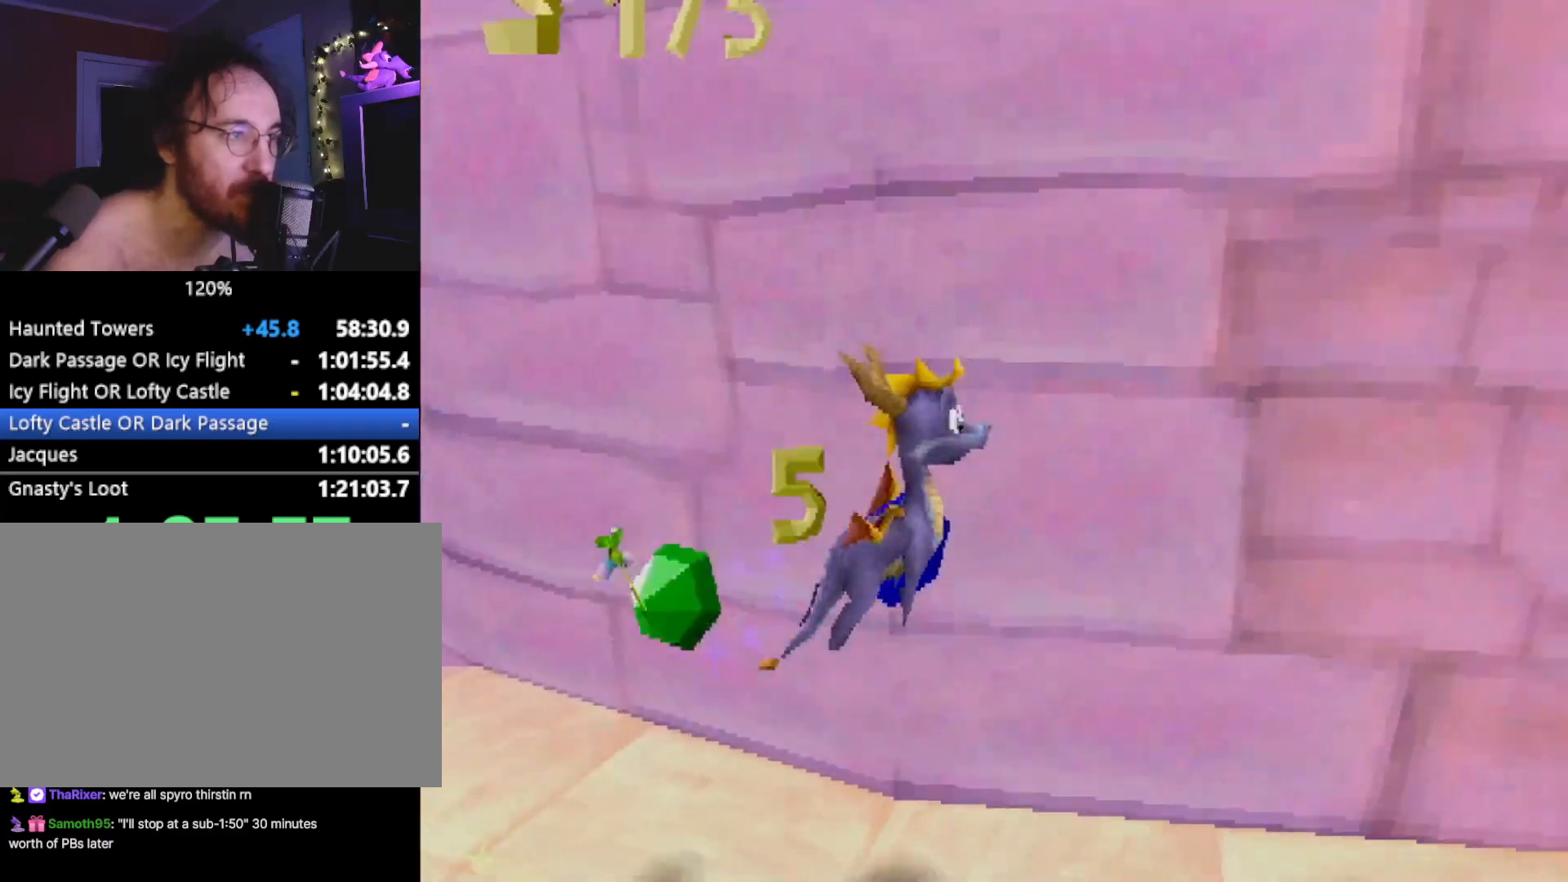
{"buttons": ["SQUARE"], "left_stick": "center", "events": [[100, "left_stick", "center"], [150, "CROSS", "down"], [250, "CROSS", "up"]]}
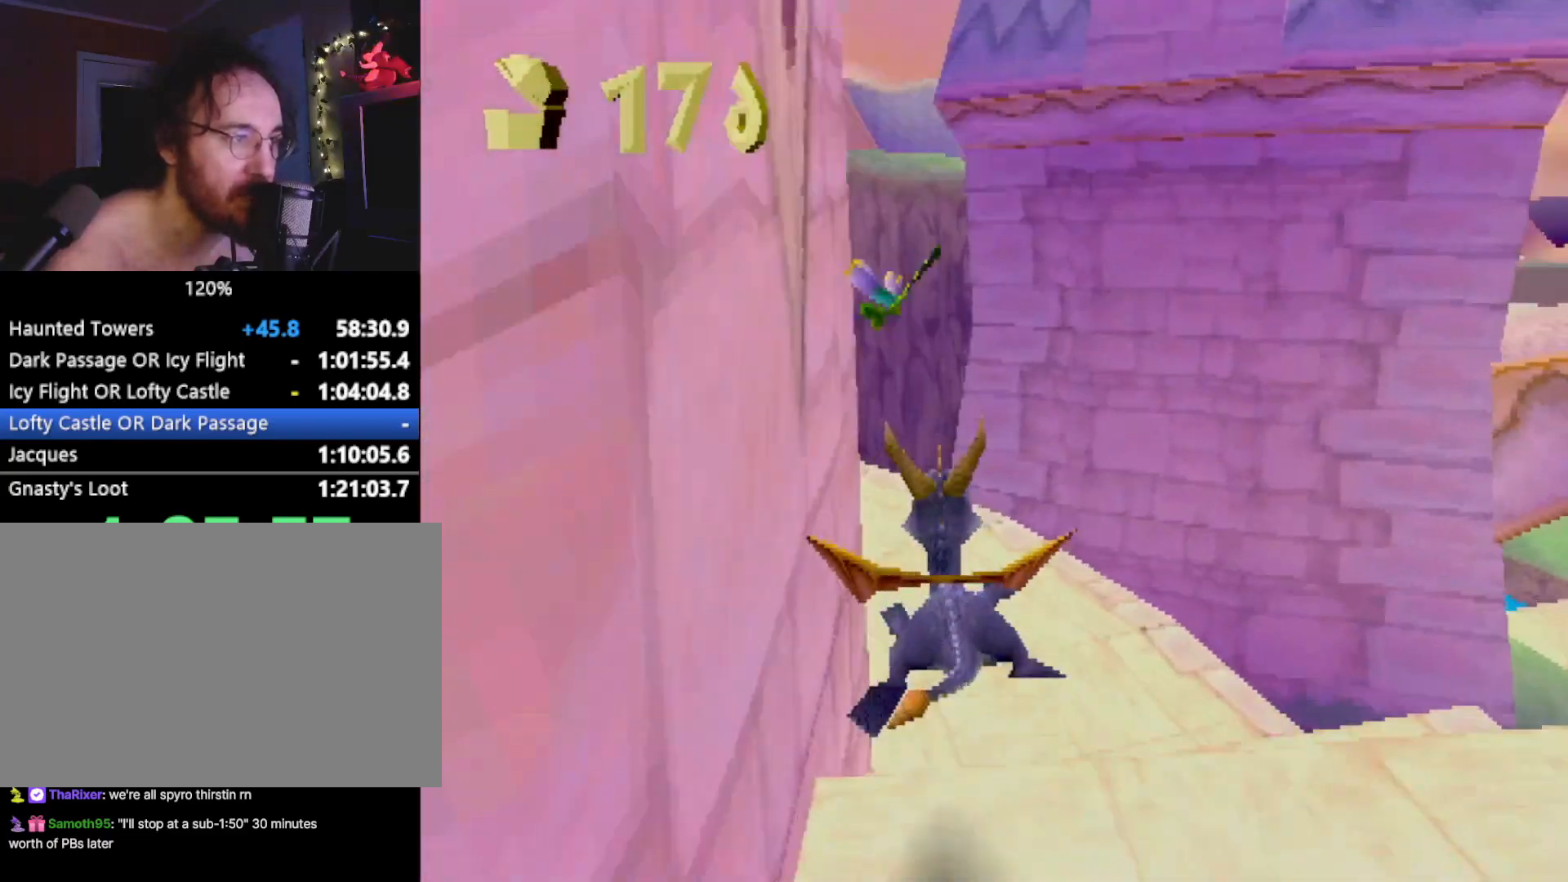
{"buttons": ["SQUARE"], "left_stick": "left", "events": [[283, "left_stick", "left"]]}
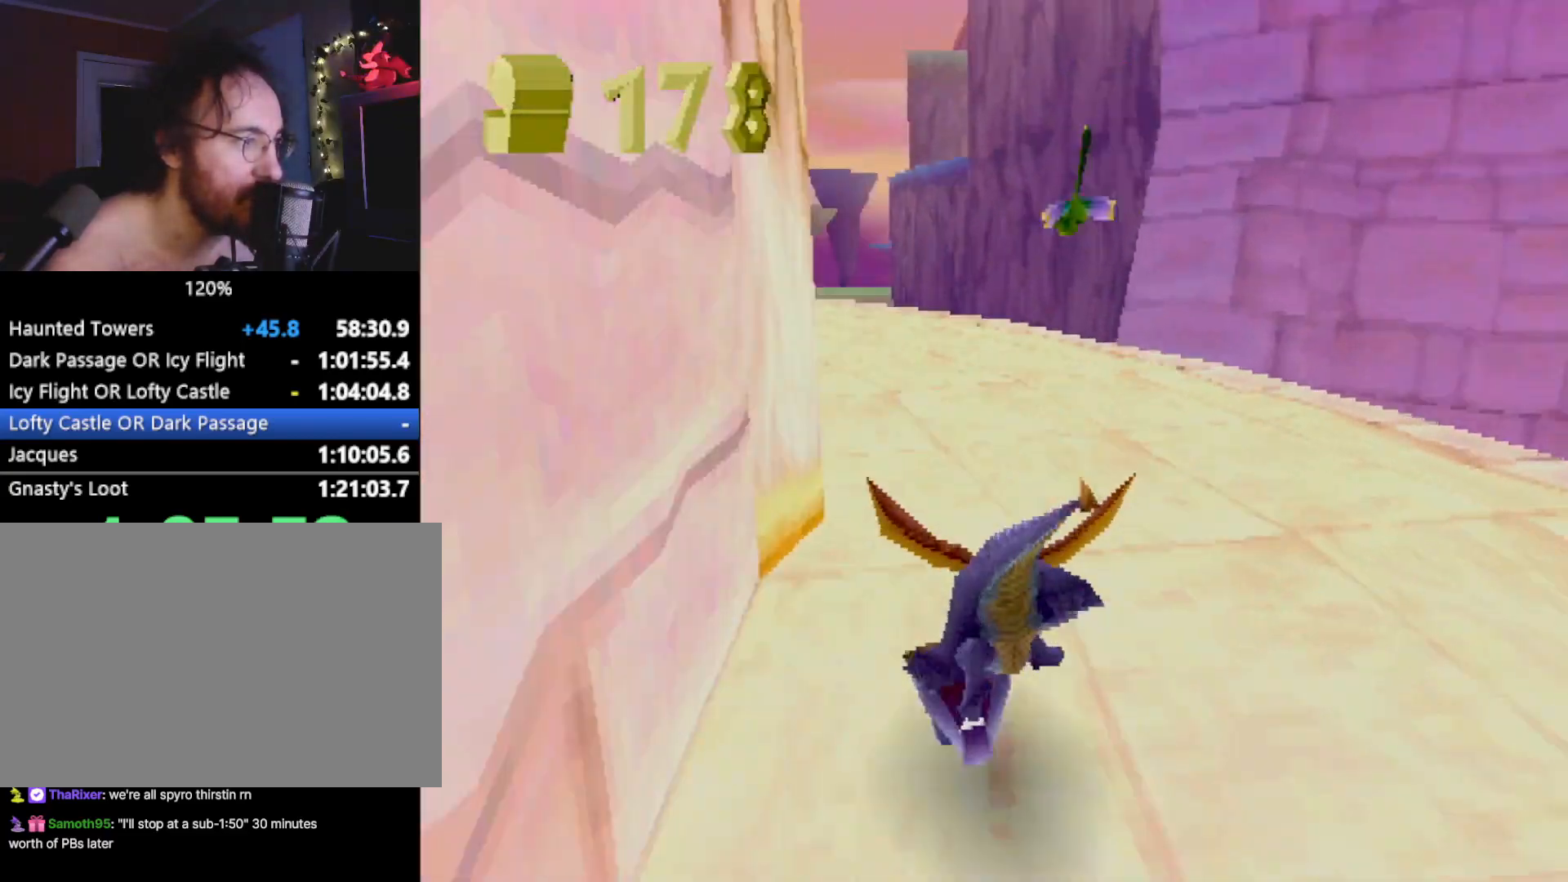
{"buttons": ["CROSS"], "left_stick": "up-left", "events": [[318, "SQUARE", "up"], [318, "left_stick", "up-left"], [334, "CROSS", "down"]]}
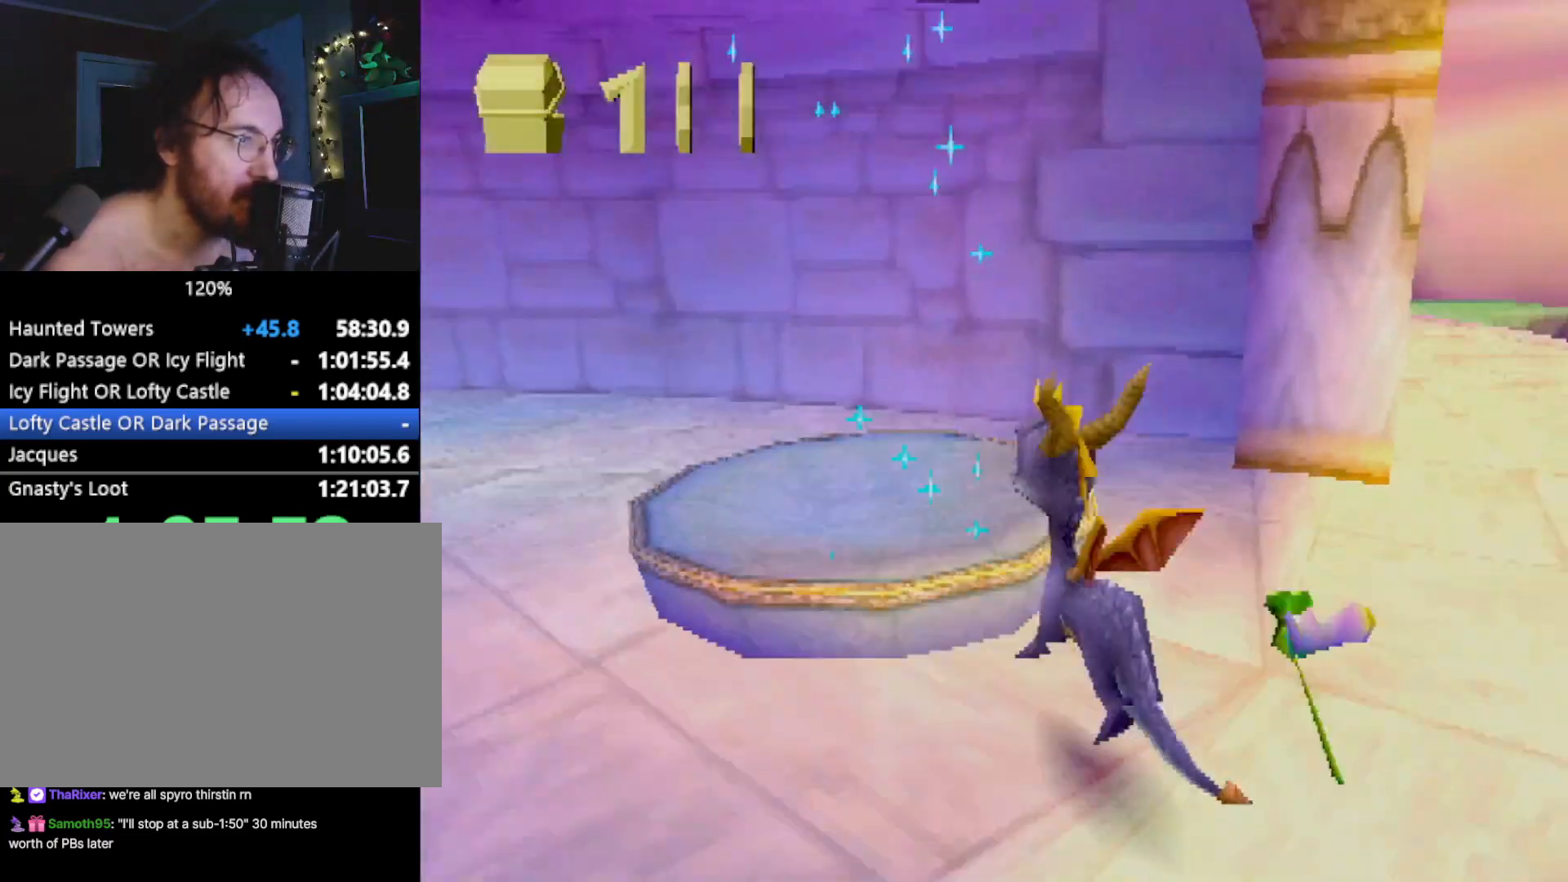
{"buttons": [], "left_stick": "center", "events": [[217, "CIRCLE", "down"], [234, "CROSS", "up"], [251, "CIRCLE", "up"], [401, "left_stick", "center"]]}
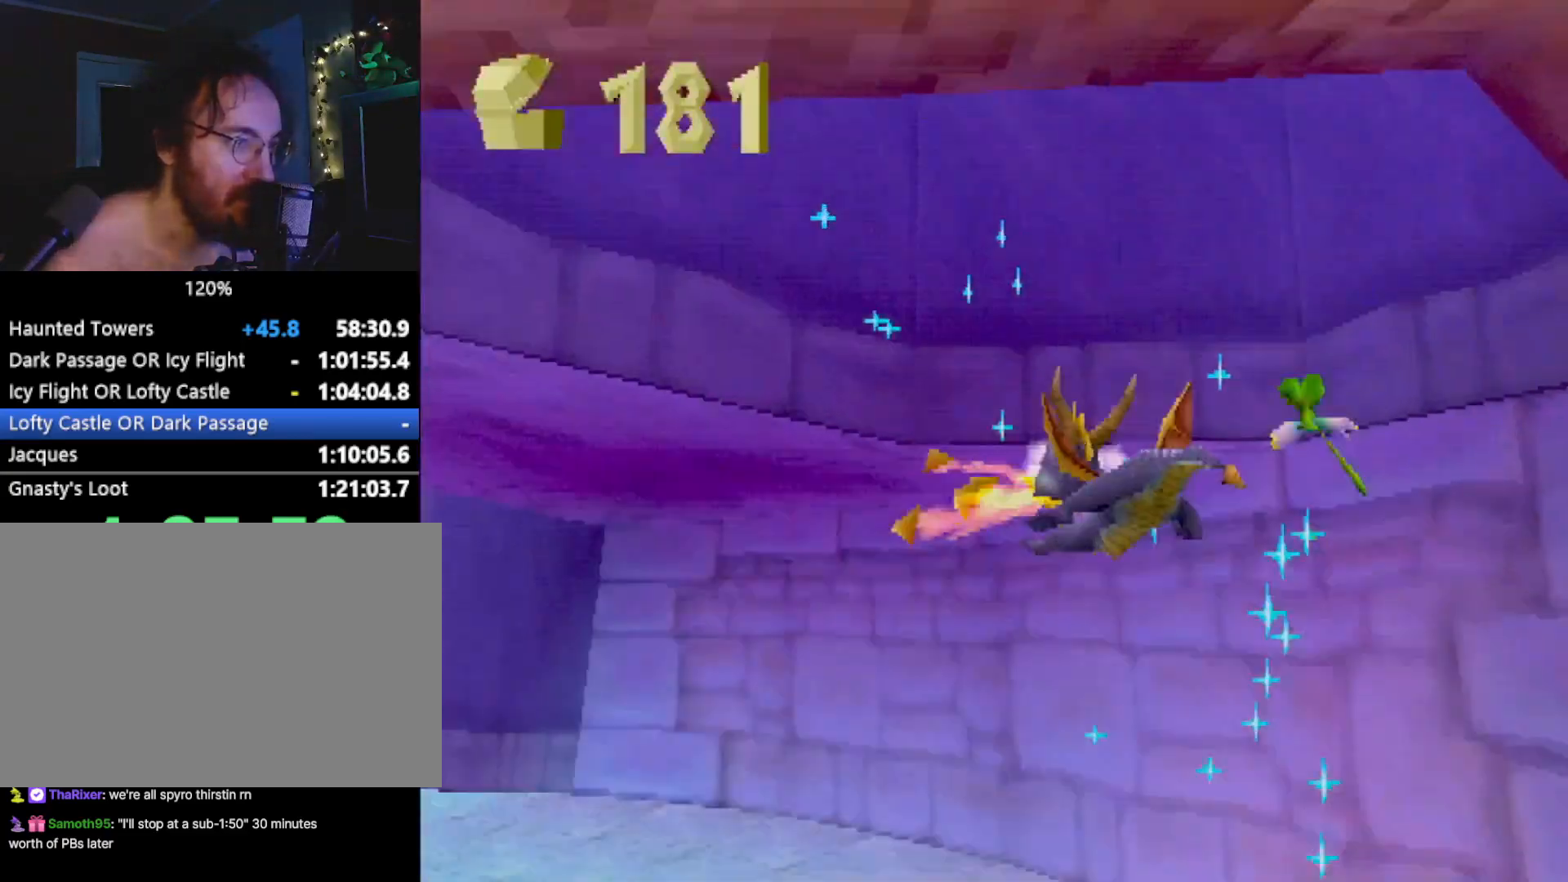
{"buttons": ["CIRCLE"], "left_stick": "right", "events": [[334, "left_stick", "right"], [418, "CIRCLE", "down"]]}
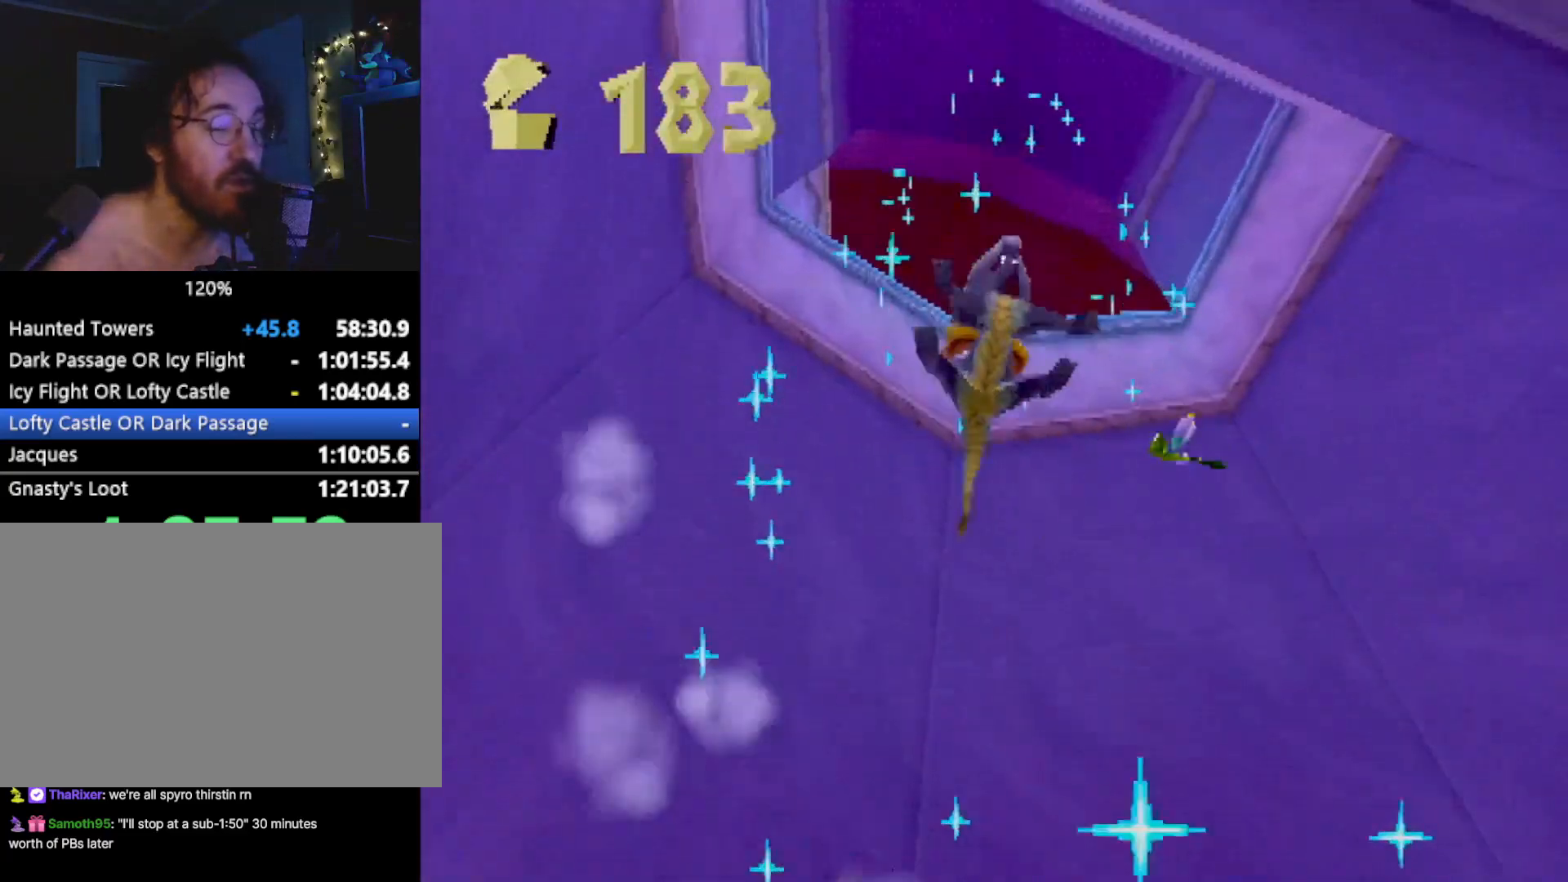
{"buttons": ["CIRCLE"], "left_stick": "right", "events": [[17, "CIRCLE", "up"], [100, "left_stick", "center"], [117, "CIRCLE", "down"], [167, "CIRCLE", "up"], [167, "left_stick", "right"], [334, "CIRCLE", "down"], [384, "CIRCLE", "up"], [484, "CIRCLE", "down"]]}
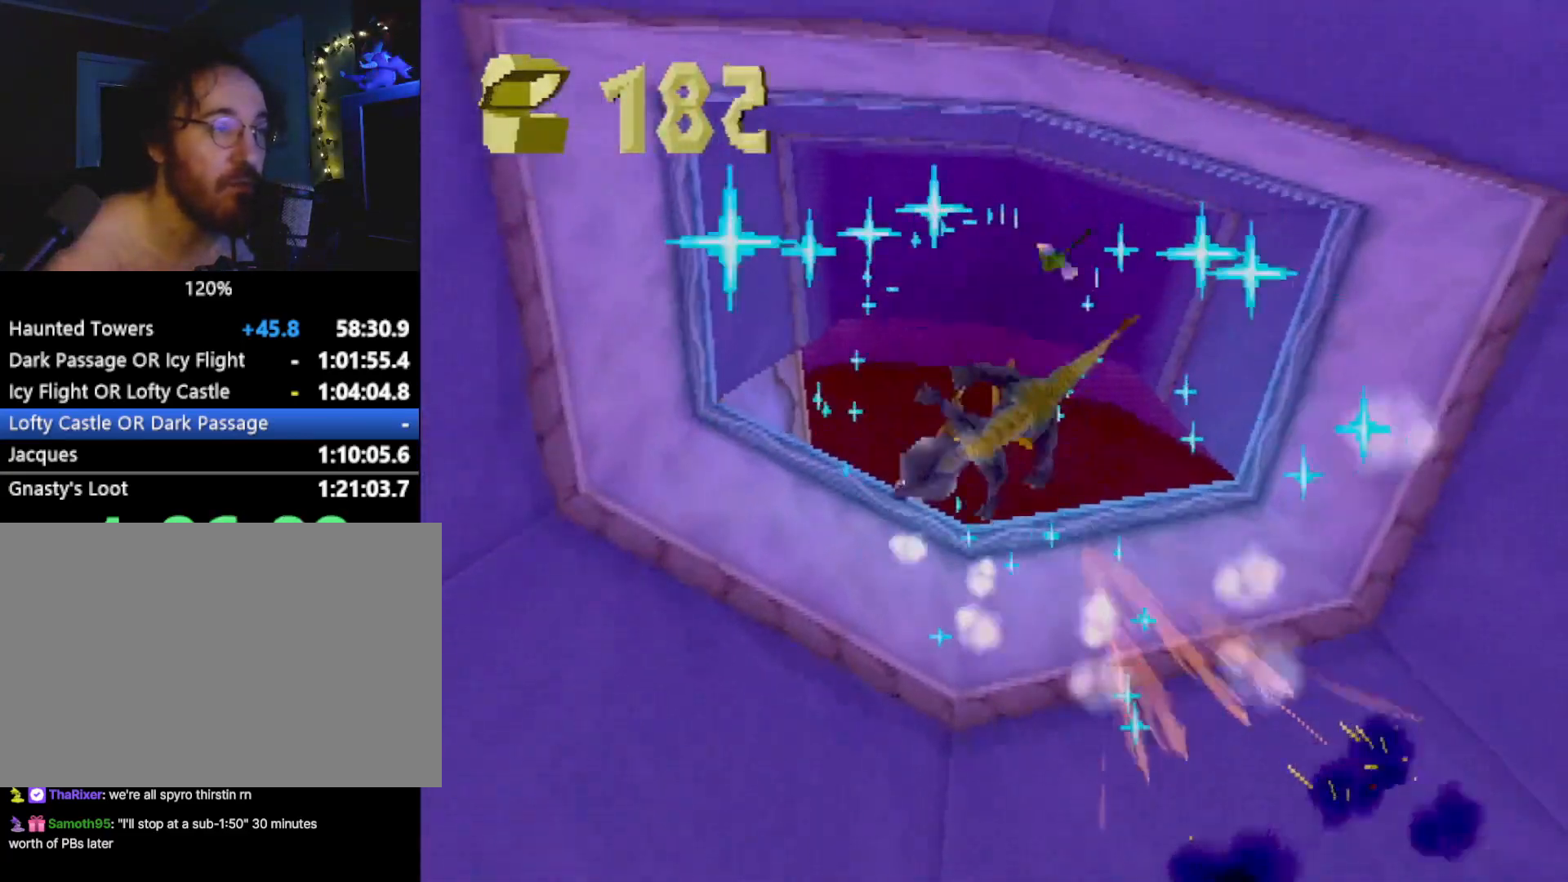
{"buttons": ["CIRCLE"], "left_stick": "right", "events": [[67, "CIRCLE", "up"], [150, "CIRCLE", "down"], [234, "CIRCLE", "up"], [334, "CIRCLE", "down"], [367, "CIRCLE", "up"], [467, "CIRCLE", "down"]]}
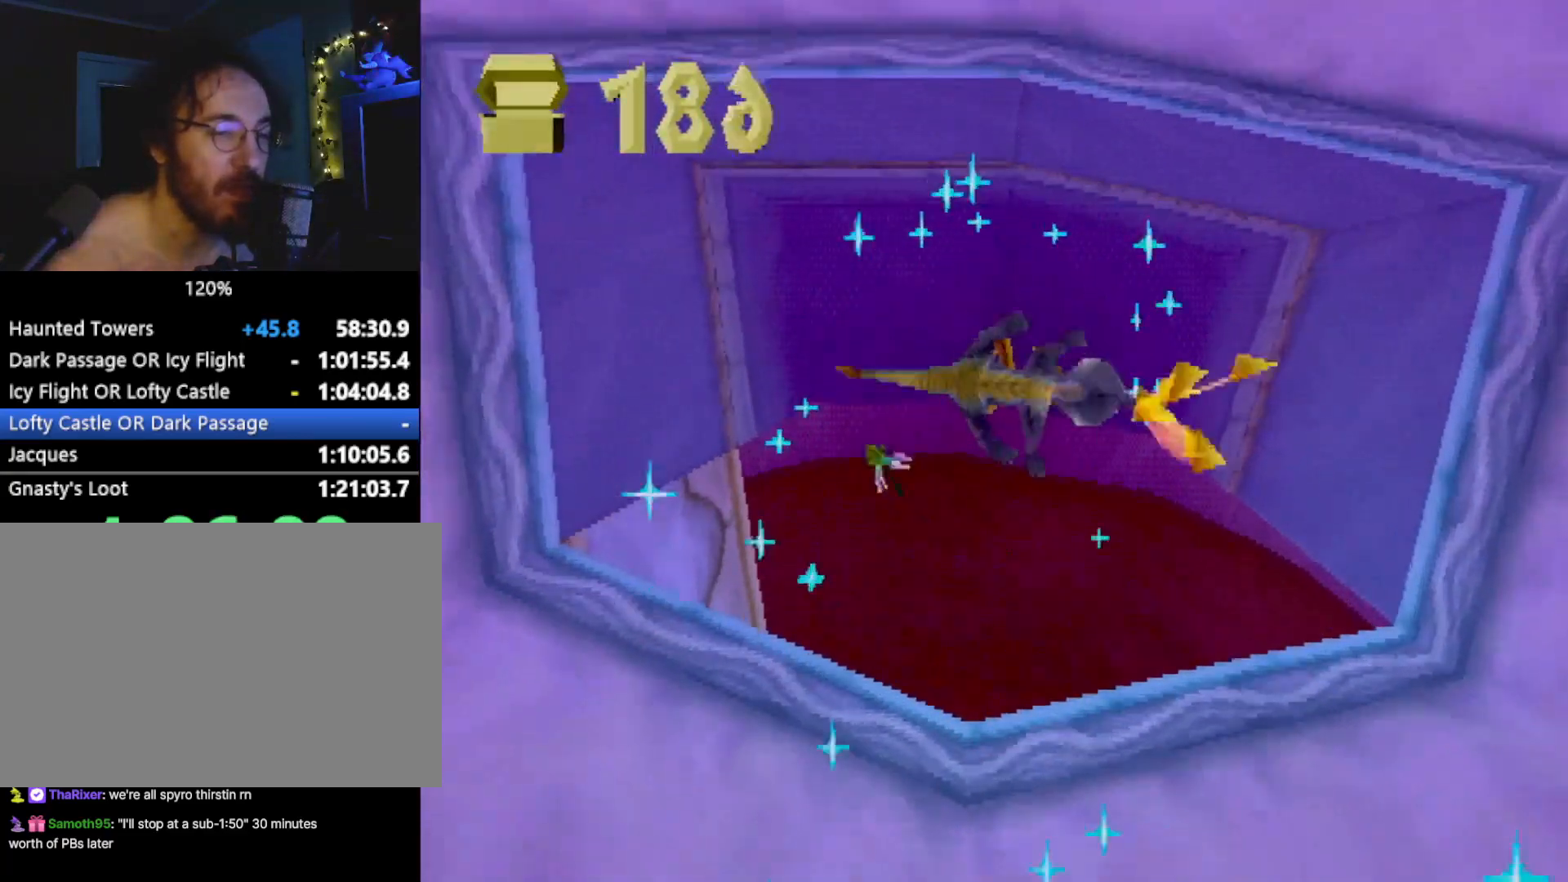
{"buttons": [], "left_stick": "right", "events": [[16, "CIRCLE", "up"]]}
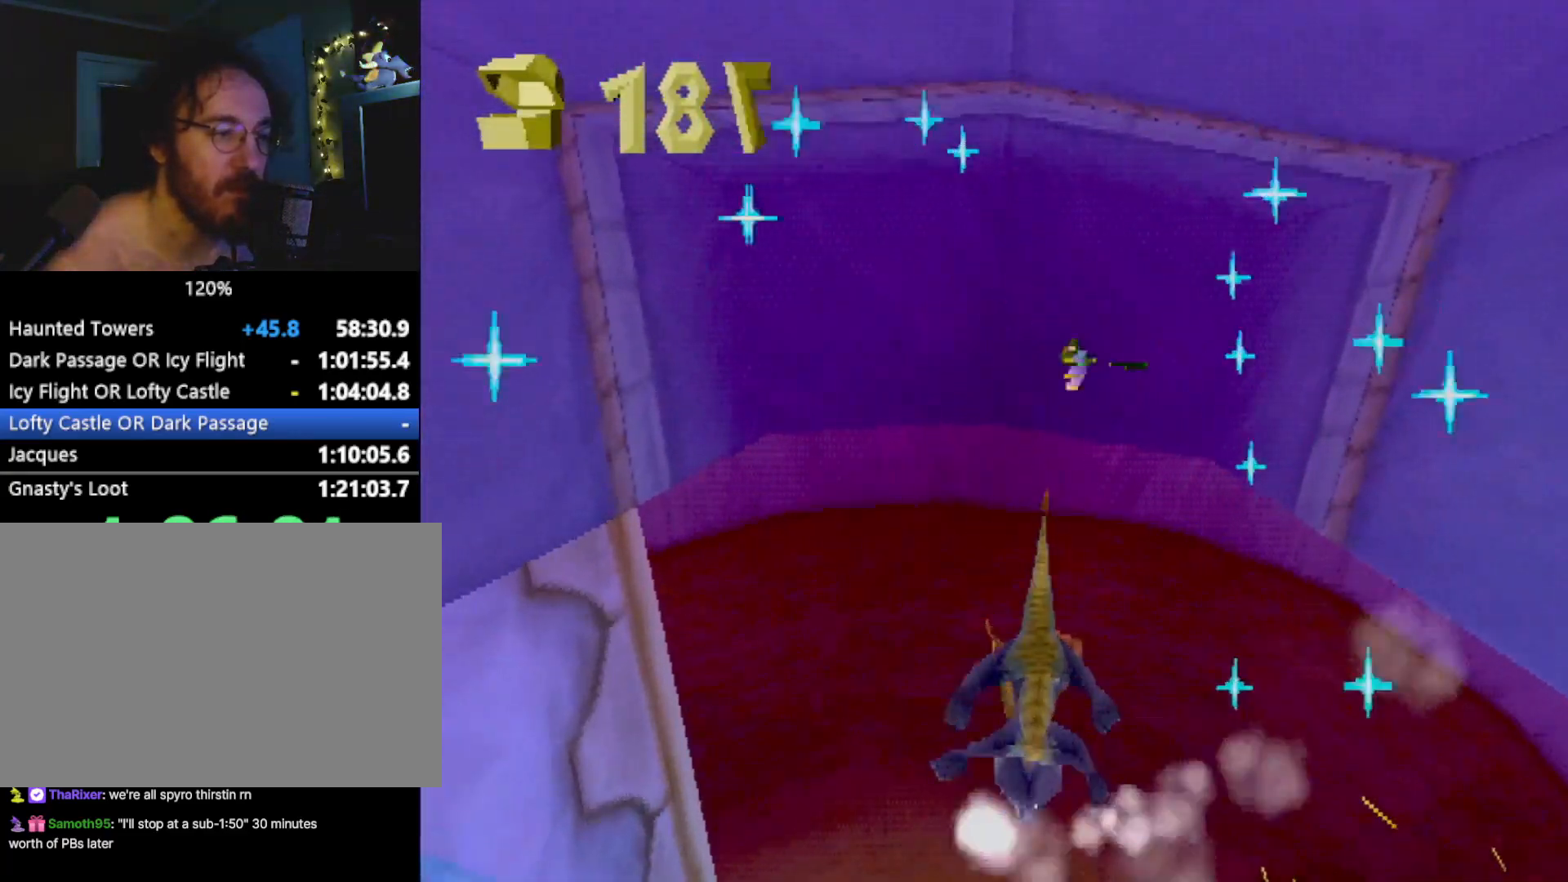
{"buttons": ["SQUARE"], "left_stick": "right", "events": [[333, "SQUARE", "down"]]}
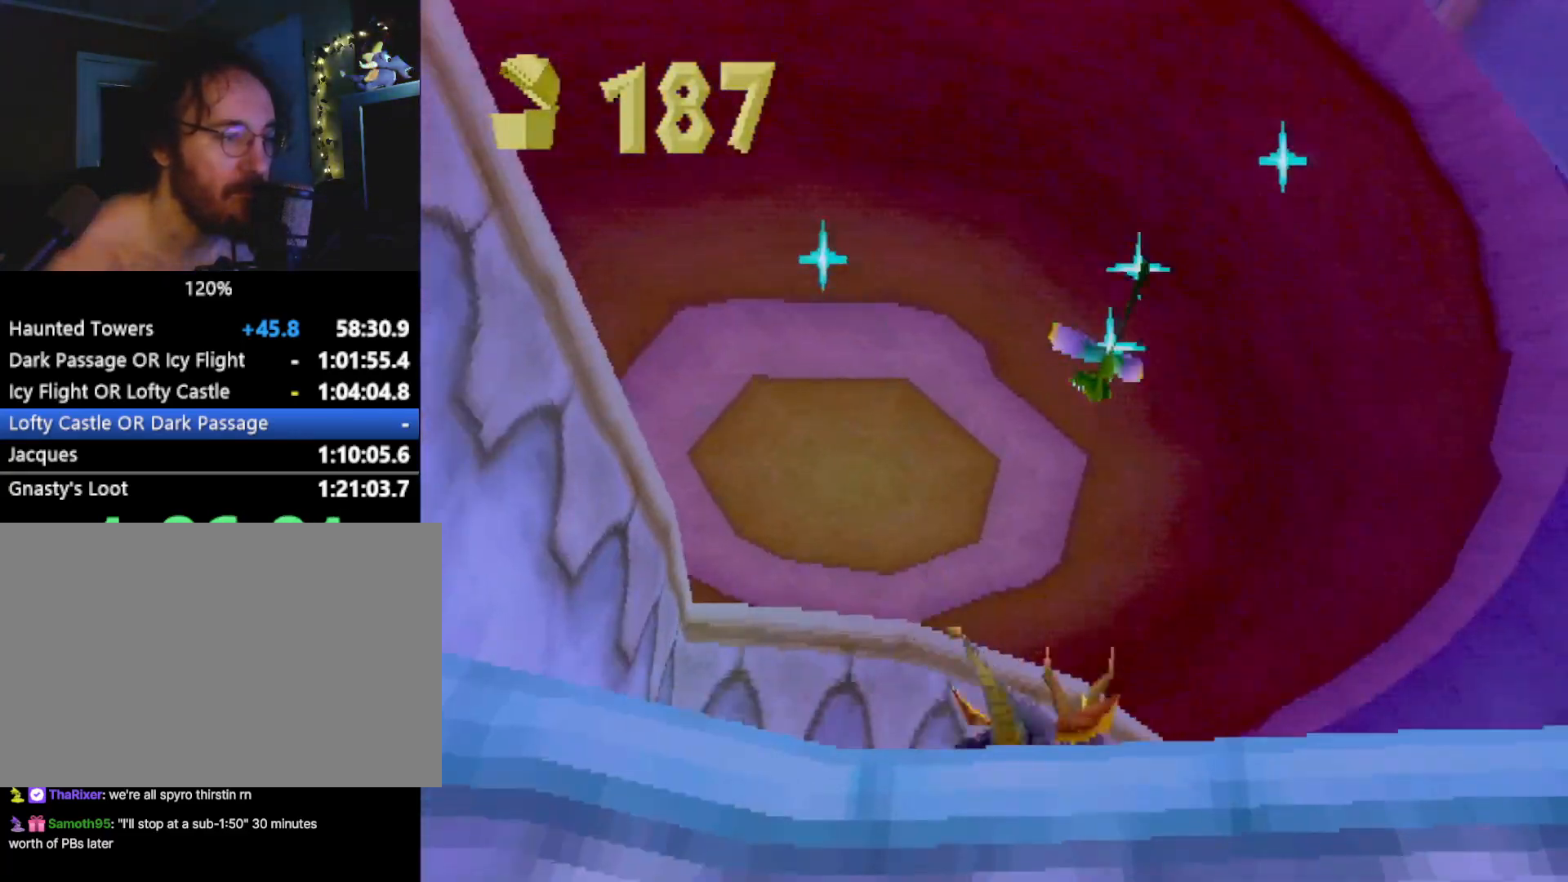
{"buttons": ["SQUARE"], "left_stick": "center", "events": [[67, "left_stick", "center"], [251, "left_stick", "up-left"], [451, "left_stick", "center"]]}
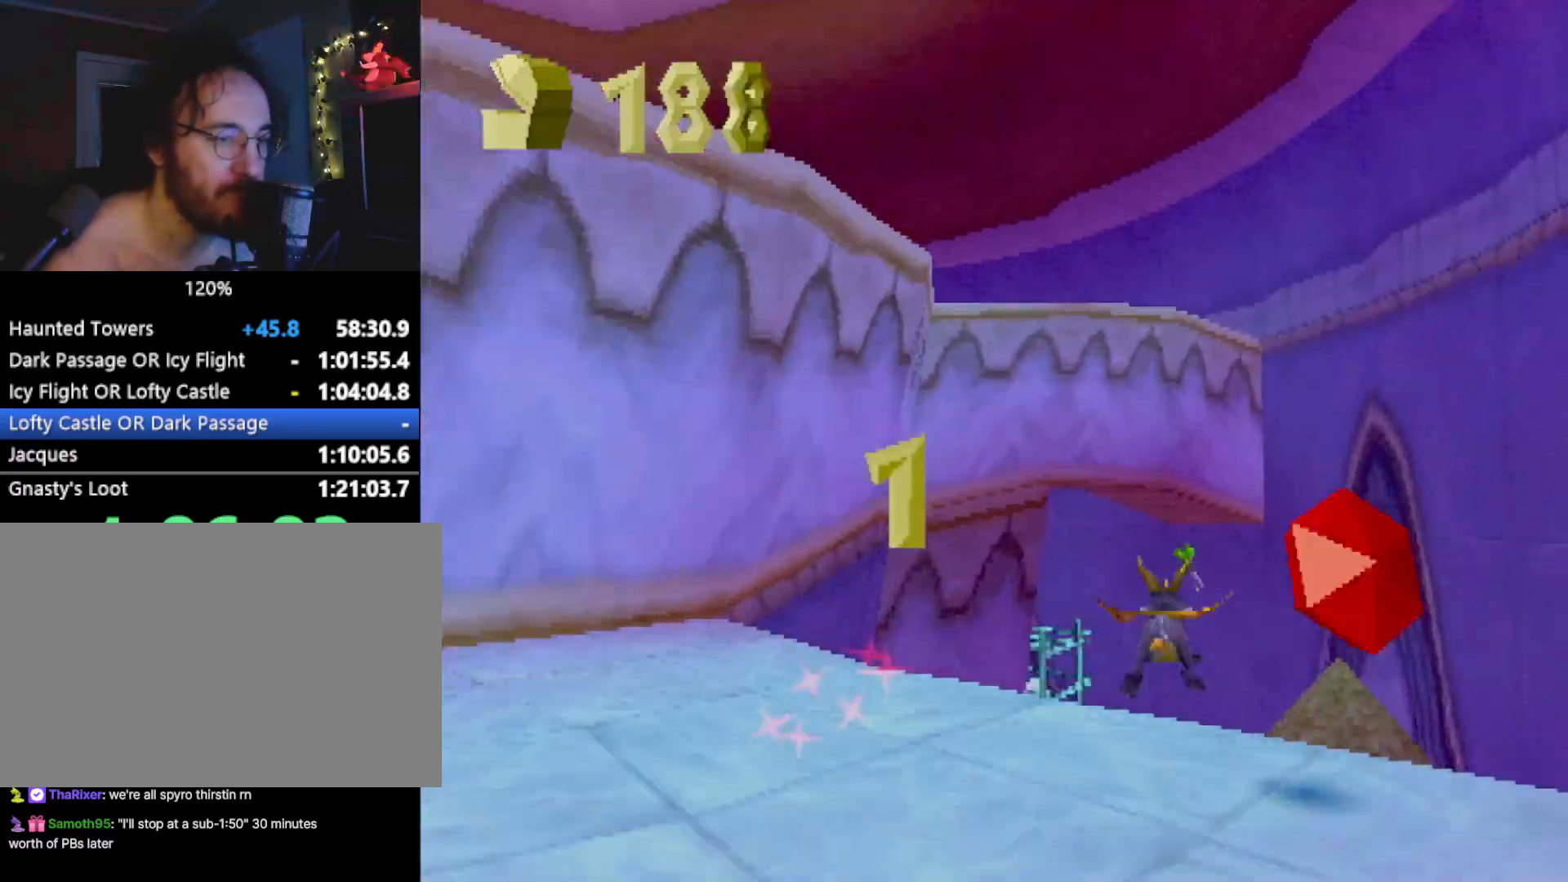
{"buttons": [], "left_stick": "left", "events": [[50, "SQUARE", "up"], [150, "CROSS", "down"], [183, "left_stick", "left"], [217, "CROSS", "up"], [317, "left_stick", "center"], [450, "left_stick", "left"]]}
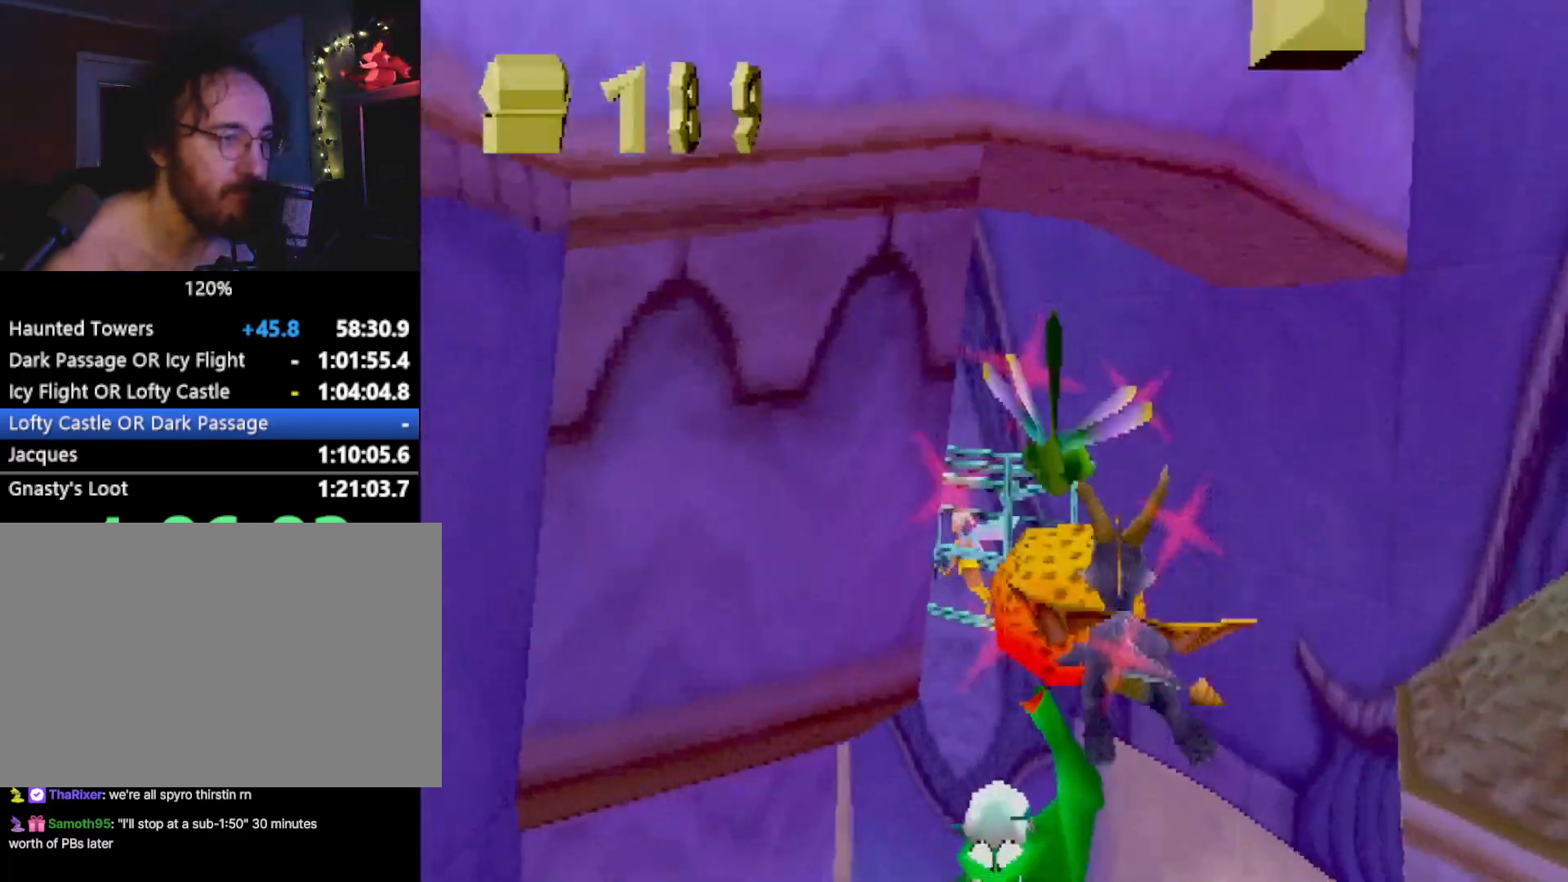
{"buttons": [], "left_stick": "left", "events": [[34, "CIRCLE", "down"], [84, "left_stick", "center"], [101, "CIRCLE", "up"], [184, "CIRCLE", "down"], [217, "left_stick", "left"], [267, "CIRCLE", "up"], [418, "left_stick", "center"], [468, "left_stick", "left"]]}
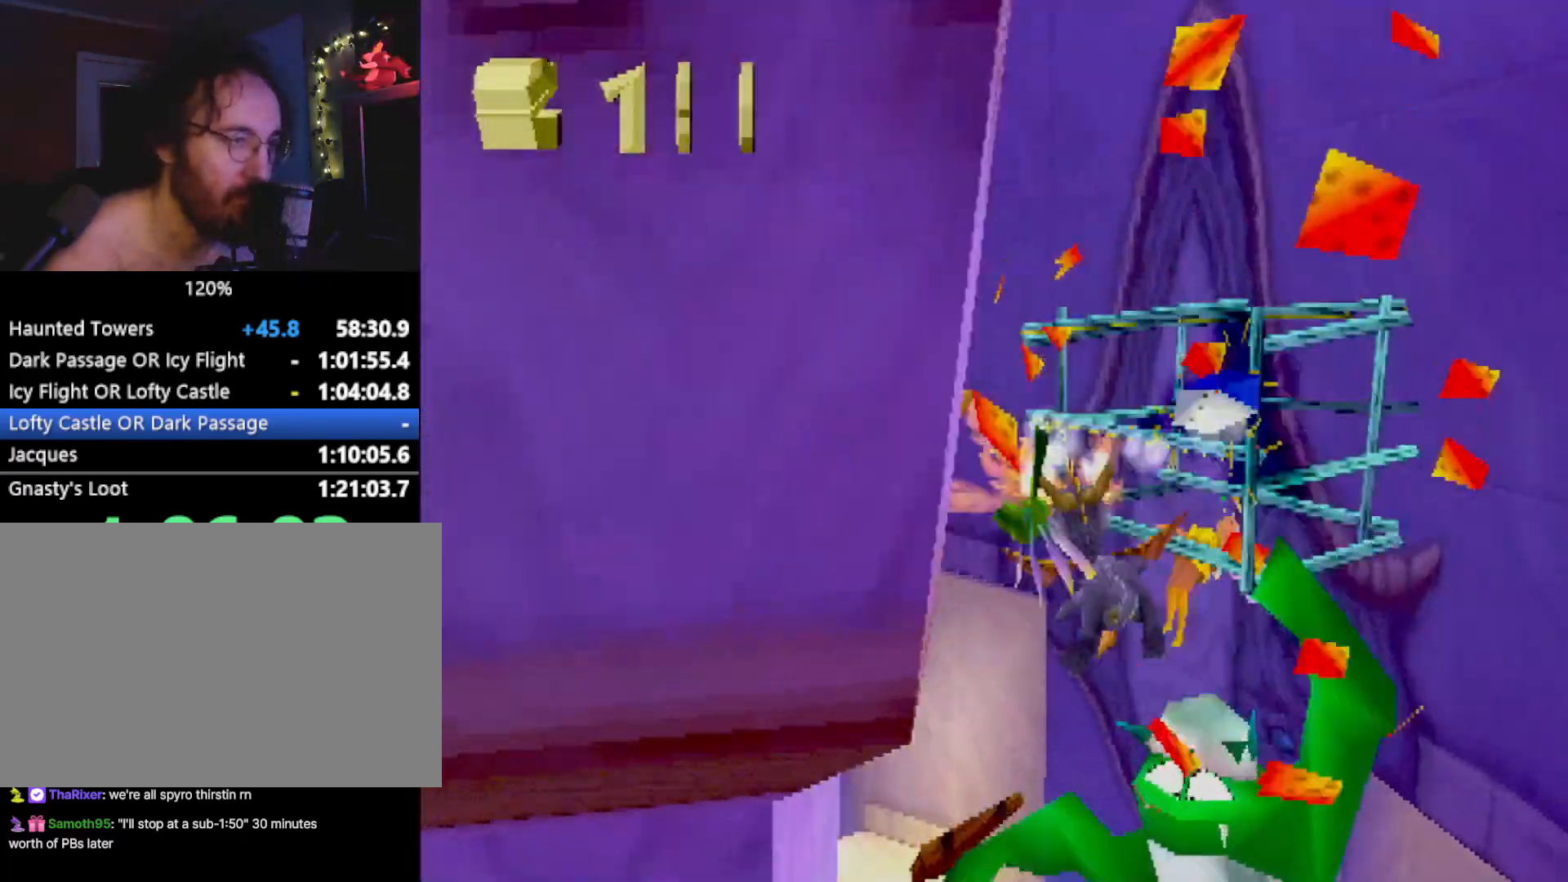
{"buttons": [], "left_stick": "center", "events": [[184, "left_stick", "center"], [251, "left_stick", "left"], [367, "CIRCLE", "down"], [468, "CIRCLE", "up"], [468, "left_stick", "center"]]}
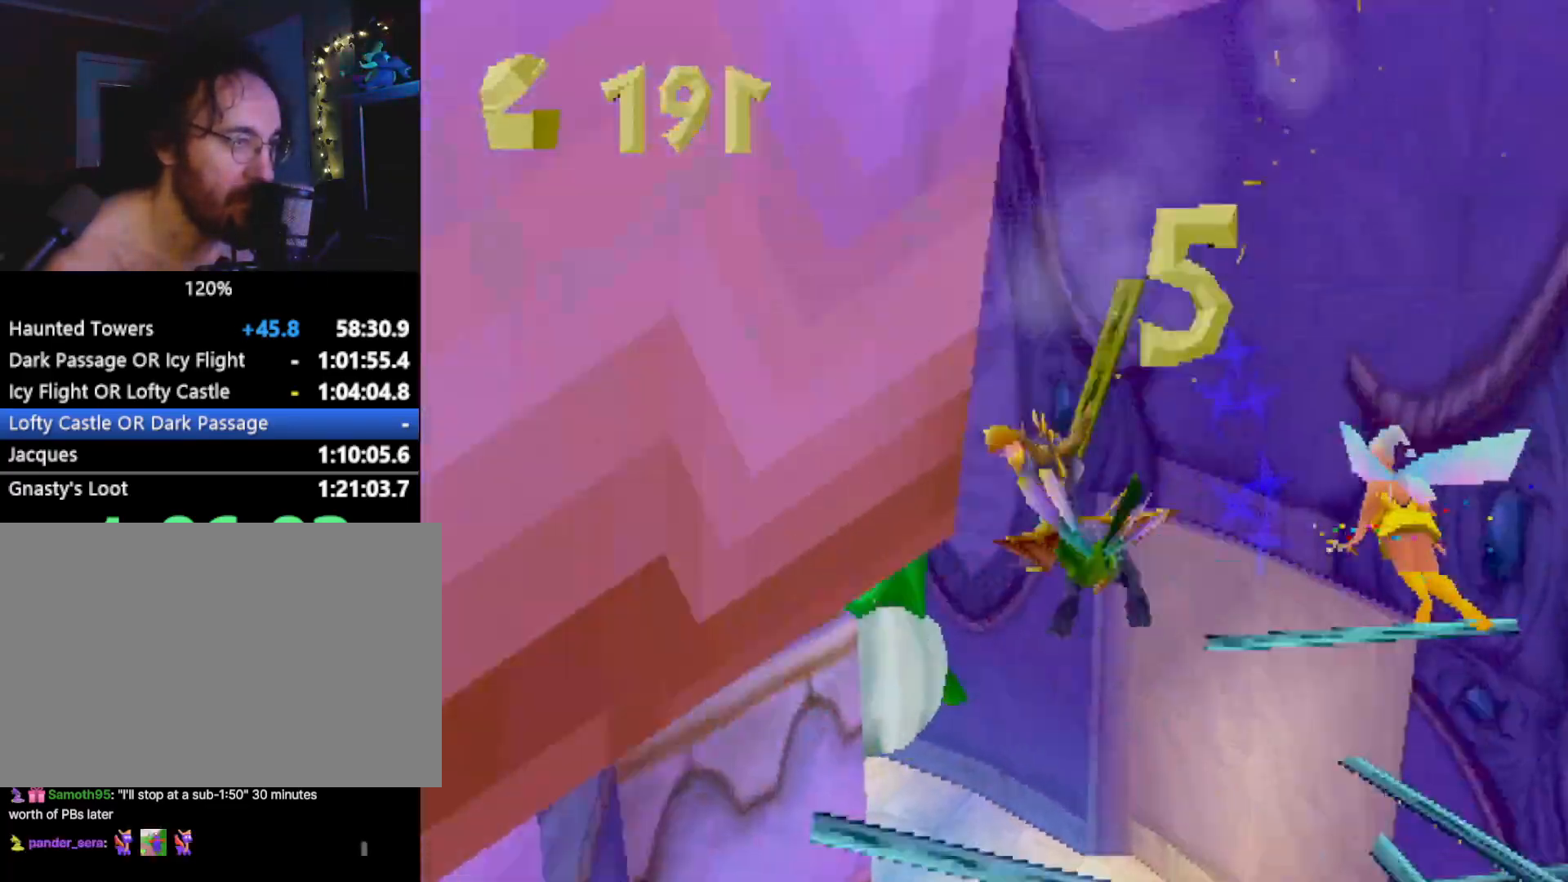
{"buttons": [], "left_stick": "center", "events": [[17, "CIRCLE", "down"], [67, "left_stick", "up-left"], [84, "CIRCLE", "up"], [167, "left_stick", "center"]]}
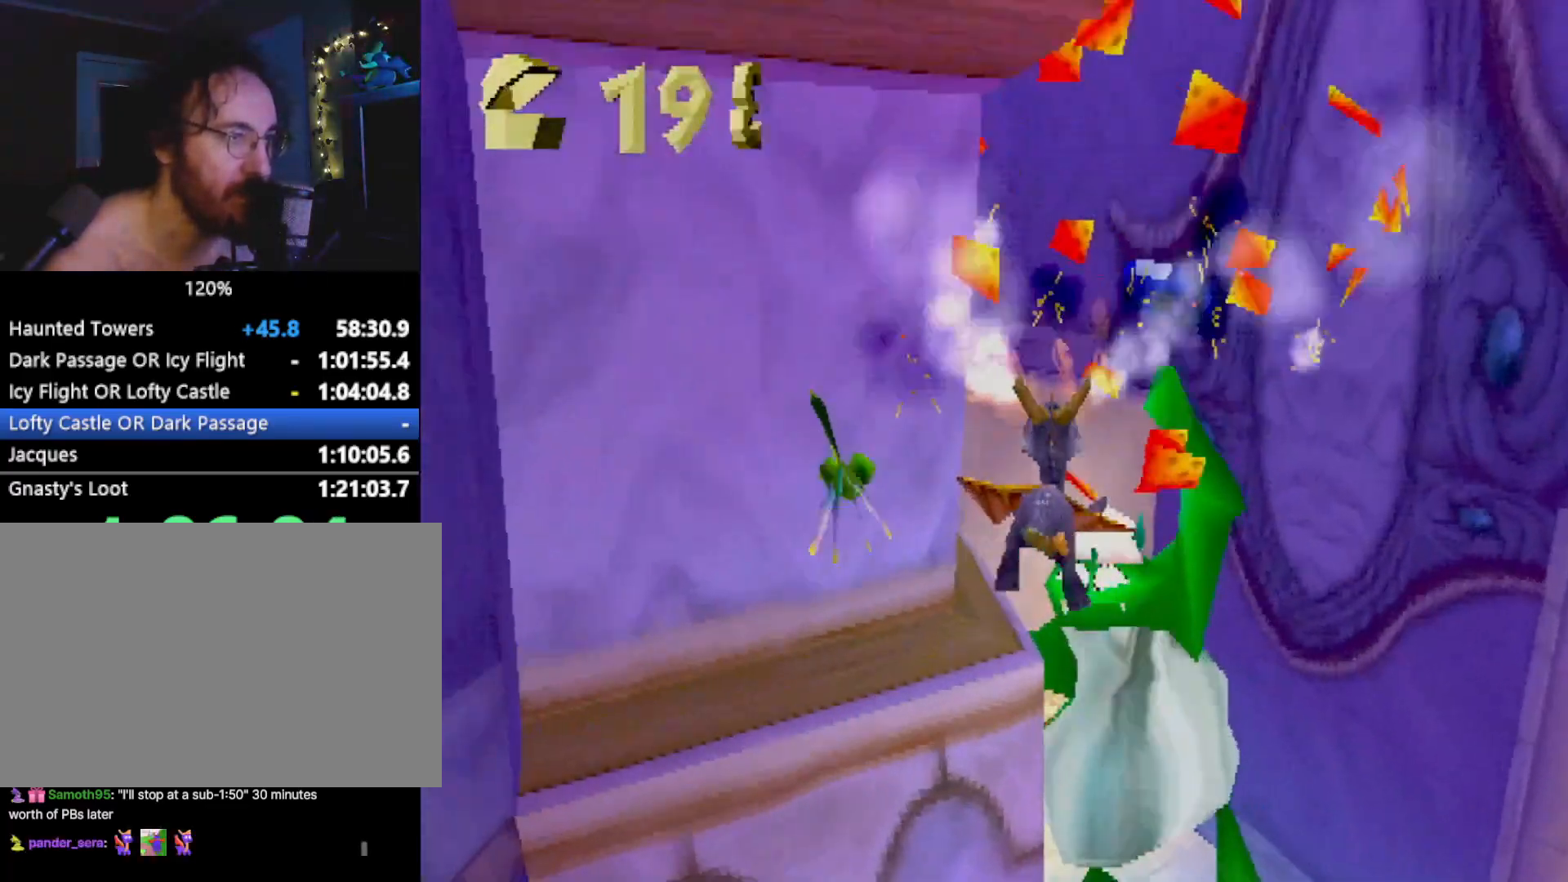
{"buttons": [], "left_stick": "left", "events": [[133, "left_stick", "up-left"], [167, "CIRCLE", "down"], [250, "CIRCLE", "up"], [401, "left_stick", "left"]]}
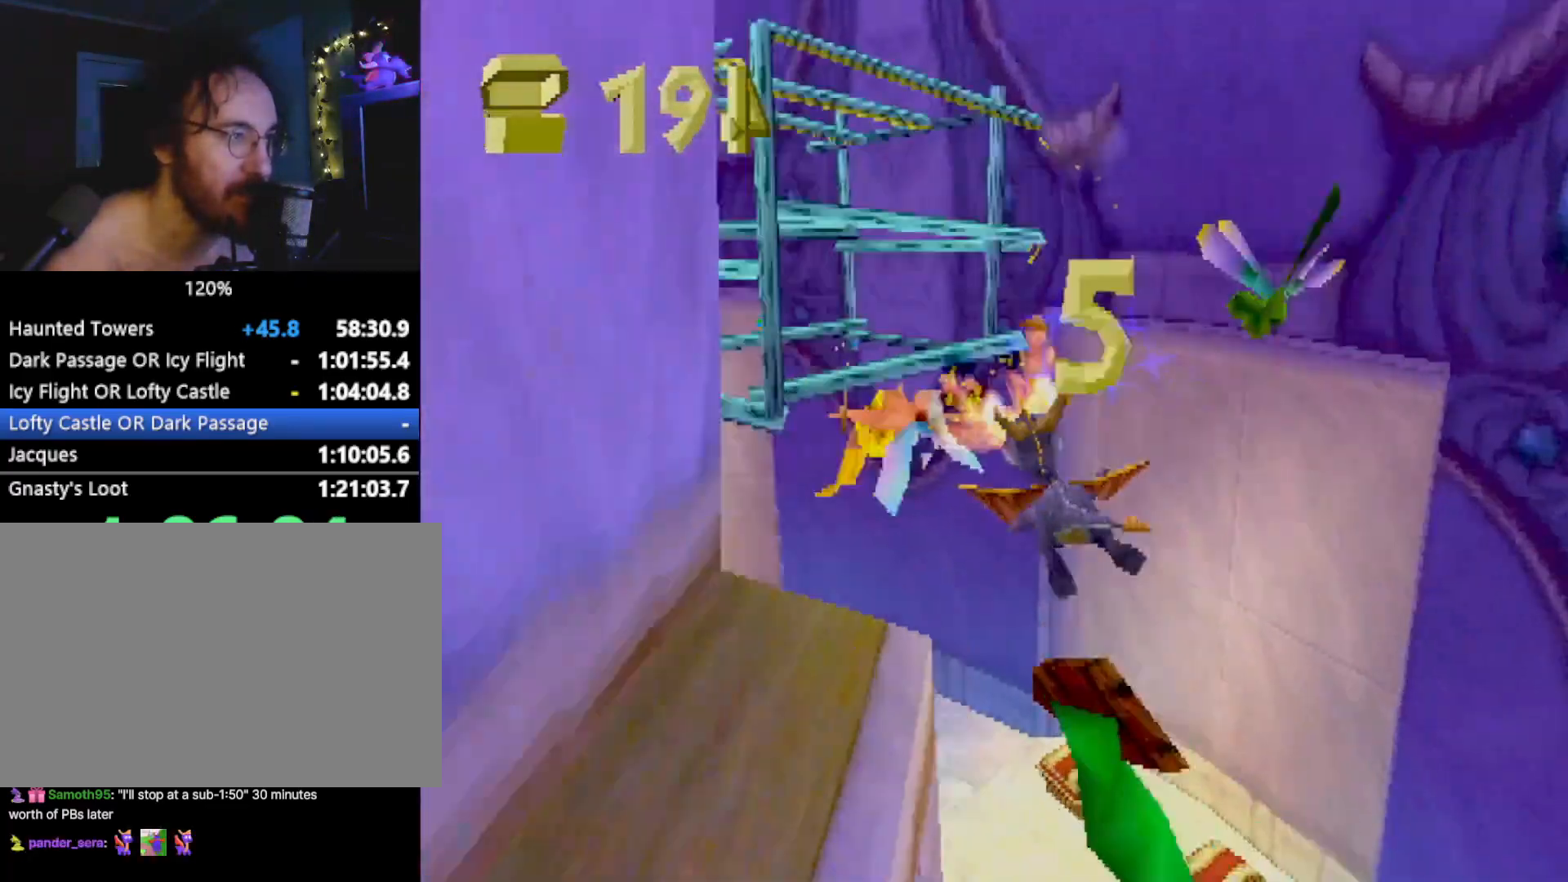
{"buttons": [], "left_stick": "center", "events": [[334, "left_stick", "center"]]}
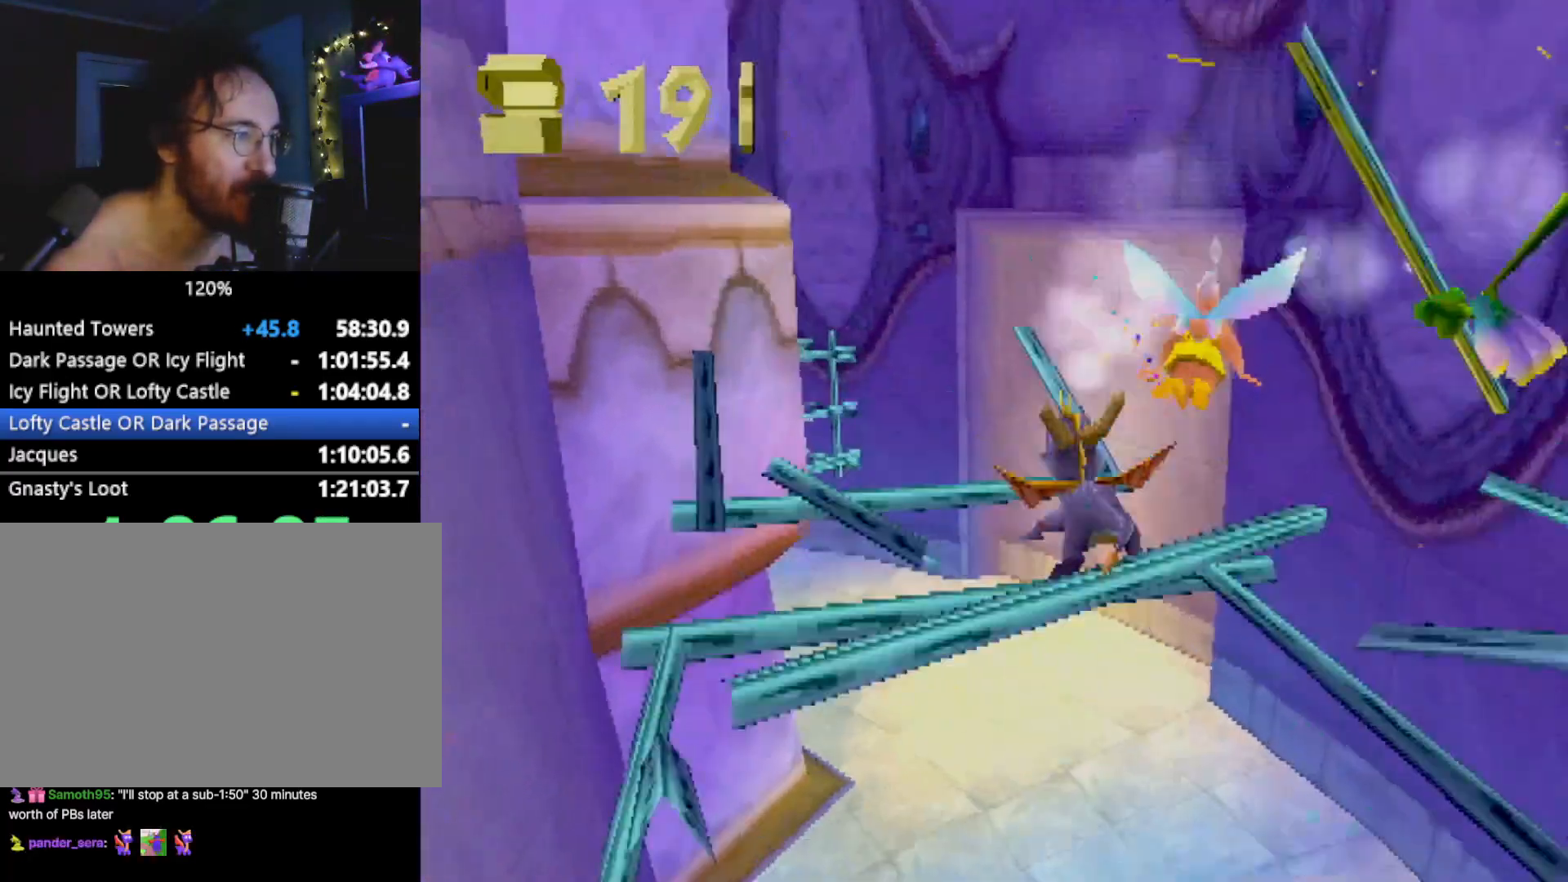
{"buttons": [], "left_stick": "right", "events": [[16, "CIRCLE", "down"], [100, "CIRCLE", "up"], [100, "left_stick", "left"], [116, "SQUARE", "down"], [283, "left_stick", "center"], [367, "SQUARE", "up"], [367, "left_stick", "right"]]}
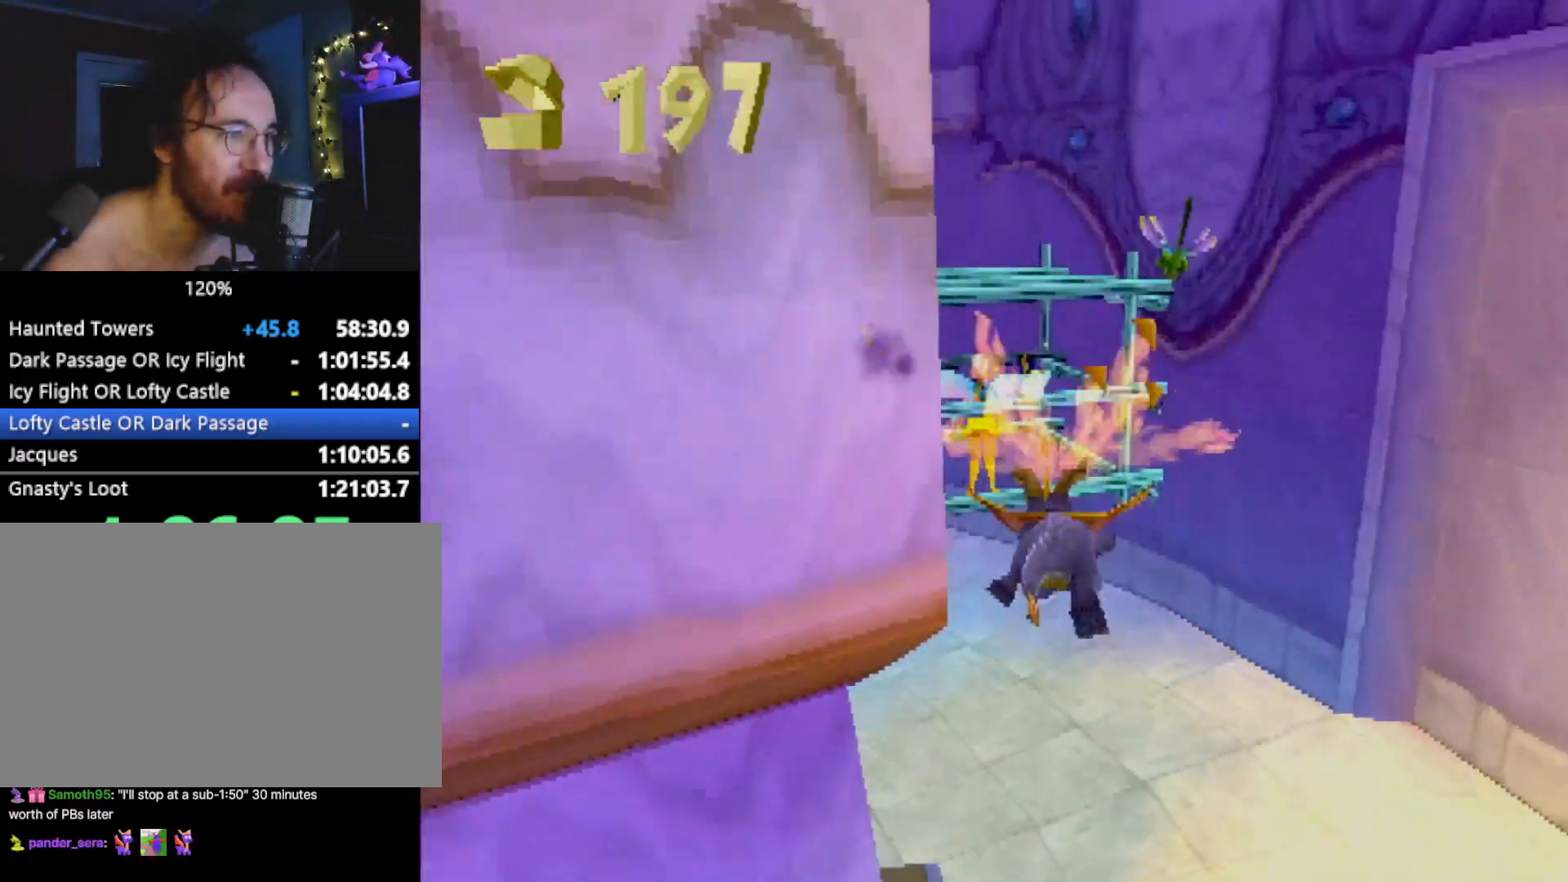
{"buttons": ["CROSS"], "left_stick": "right", "events": [[184, "L2", "down"], [368, "L2", "up"], [485, "CROSS", "down"]]}
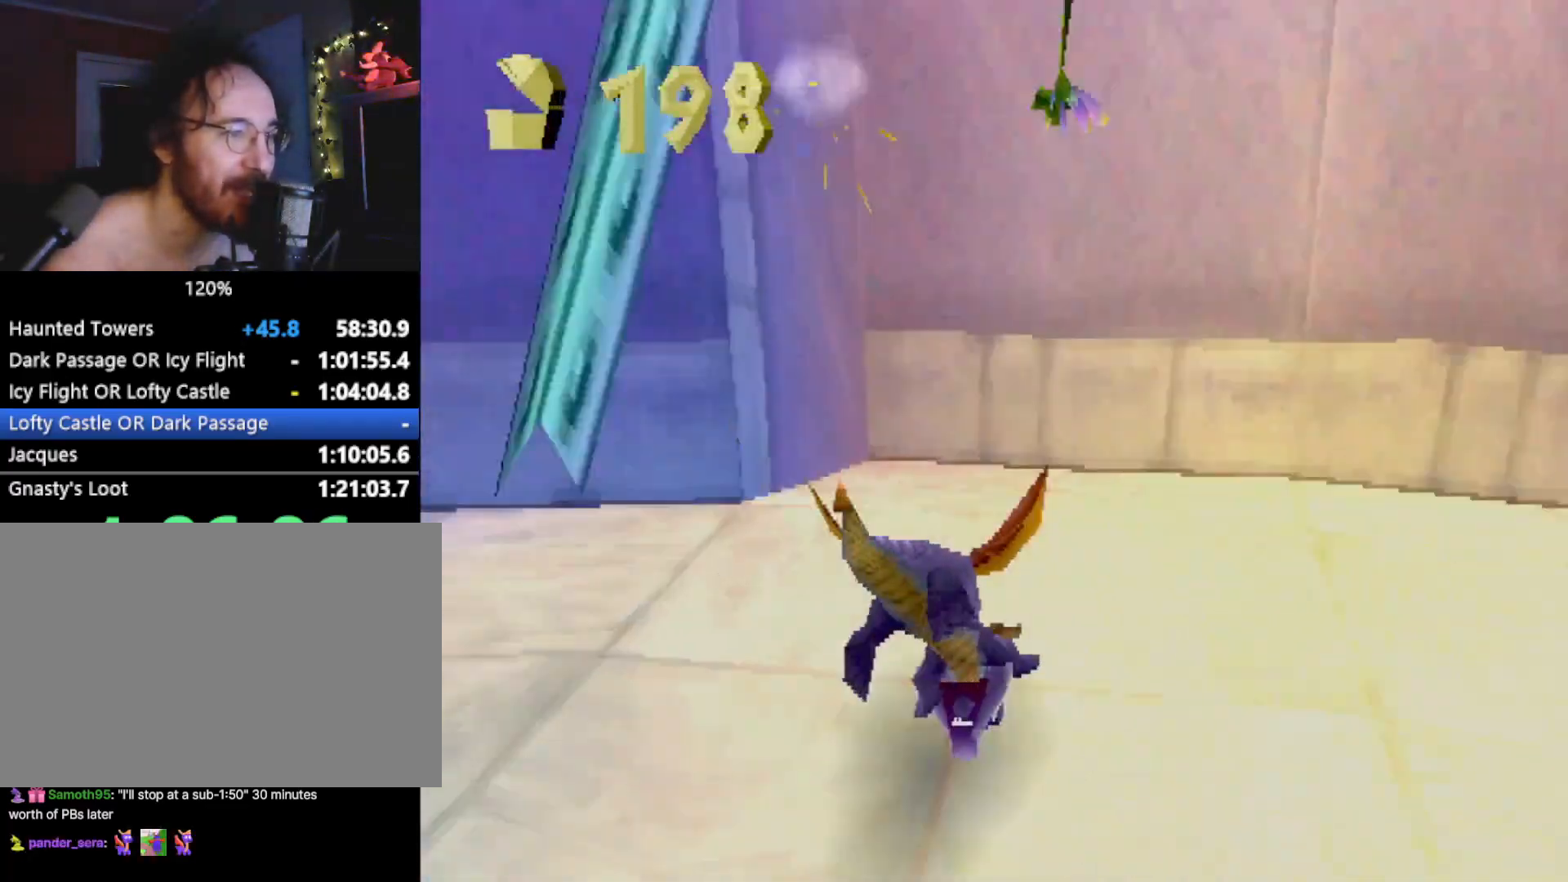
{"buttons": ["SQUARE"], "left_stick": "right", "events": [[67, "CROSS", "up"], [234, "SQUARE", "down"]]}
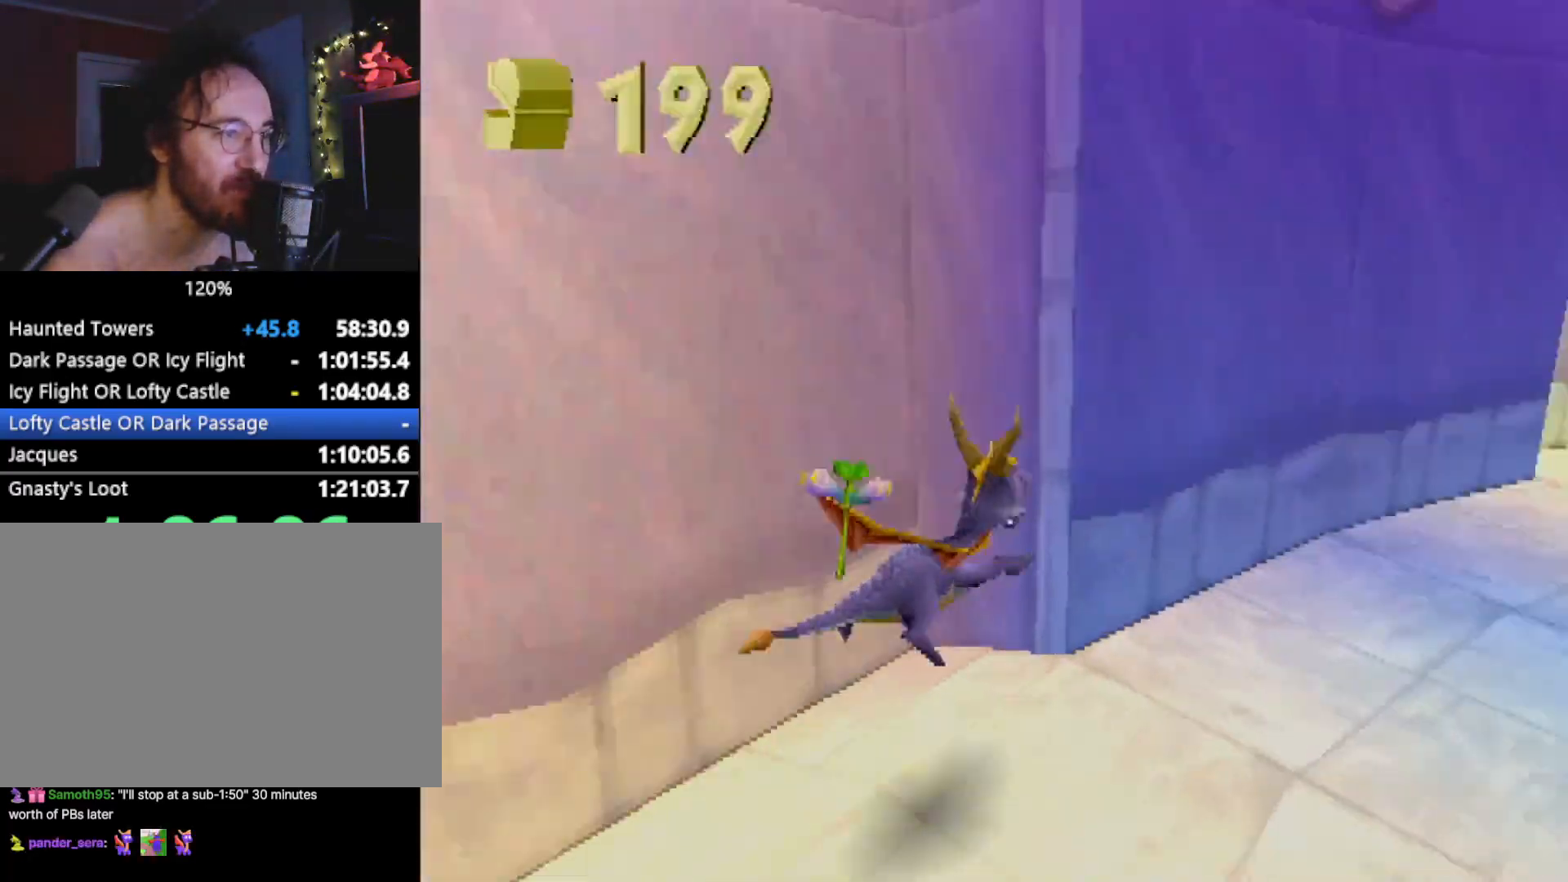
{"buttons": ["CROSS", "SQUARE"], "left_stick": "right", "events": [[117, "CROSS", "down"], [150, "left_stick", "center"], [267, "CROSS", "up"], [434, "left_stick", "right"], [451, "CROSS", "down"]]}